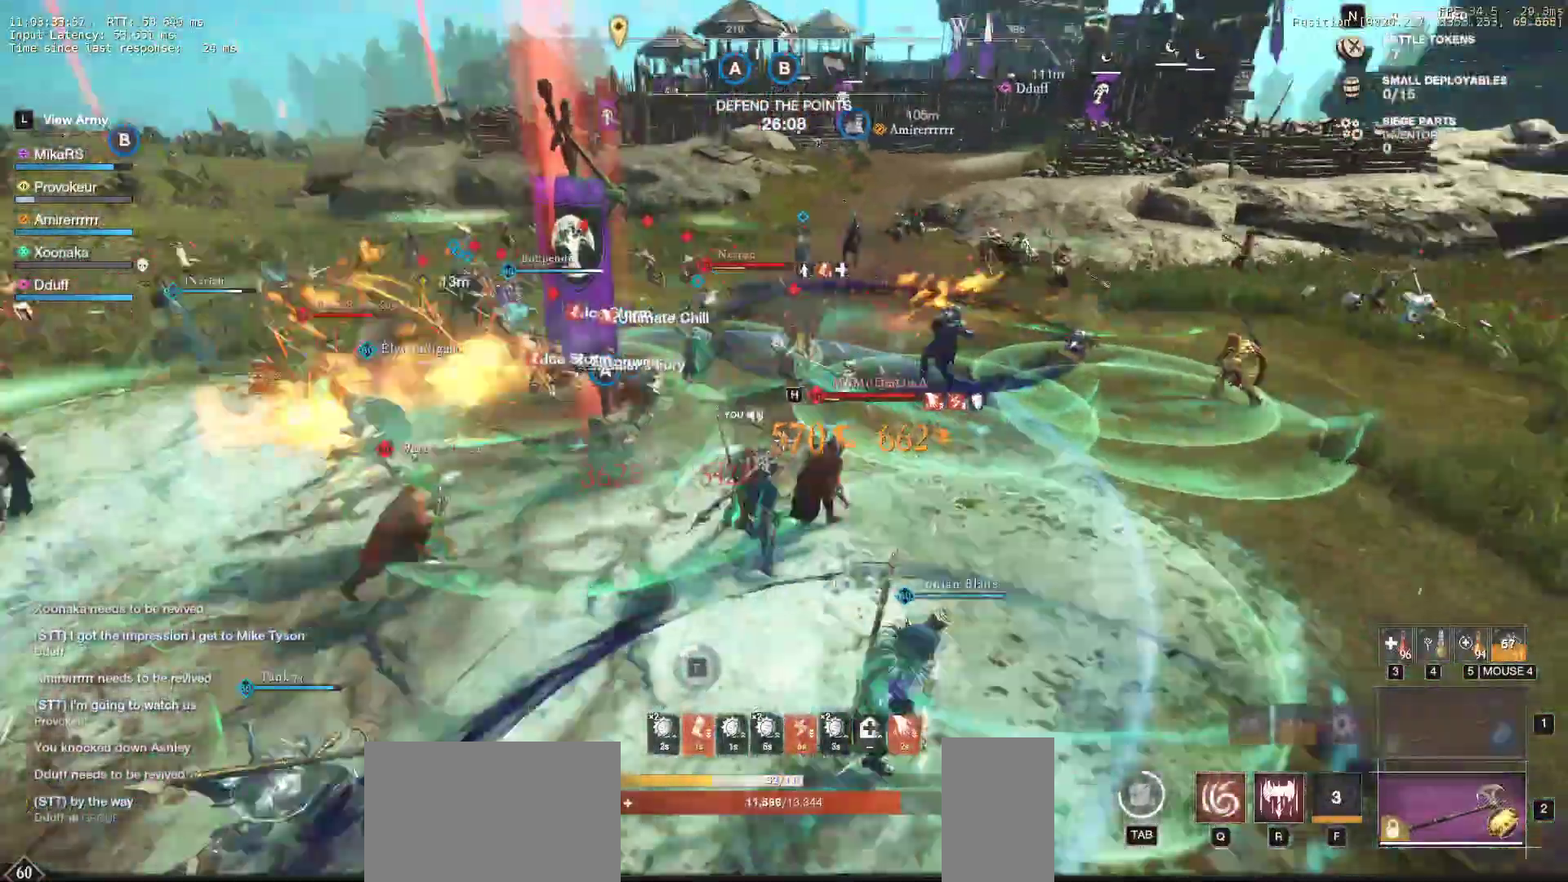
Gameplay with keyboard and mouse; each line is a JSON object with the keys and mouse buttons held at the frame after it. "events" lists presses ("down") and releases ("up") of "a", "ctrl", "d", "e", "f", "q", "r", "s", "shift", "space", "tab", "w", "mouse_left", "mouse_wheel", "mouse_right" and "mouse_mb5" between this image and that frame as [ms after this image, input, new state], when the widget could be followed in between. "mouse_left", "mouse_wheel", "mouse_right", "mouse_mb5" = the "left", "wheel", "right", "mb5" buttons of the "mouse" list. No other keys are recorded. "wheel" means that the mouse wheel is clicked or scrolled. Mouse movement is not recorded. Not read: mouse_mb4.
{"keys": ["shift", "w"], "mouse": [], "events": [[67, "mouse_left", "down"], [167, "mouse_left", "up"], [217, "mouse_left", "down"], [367, "mouse_left", "up"], [400, "shift", "down"], [500, "d", "up"]]}
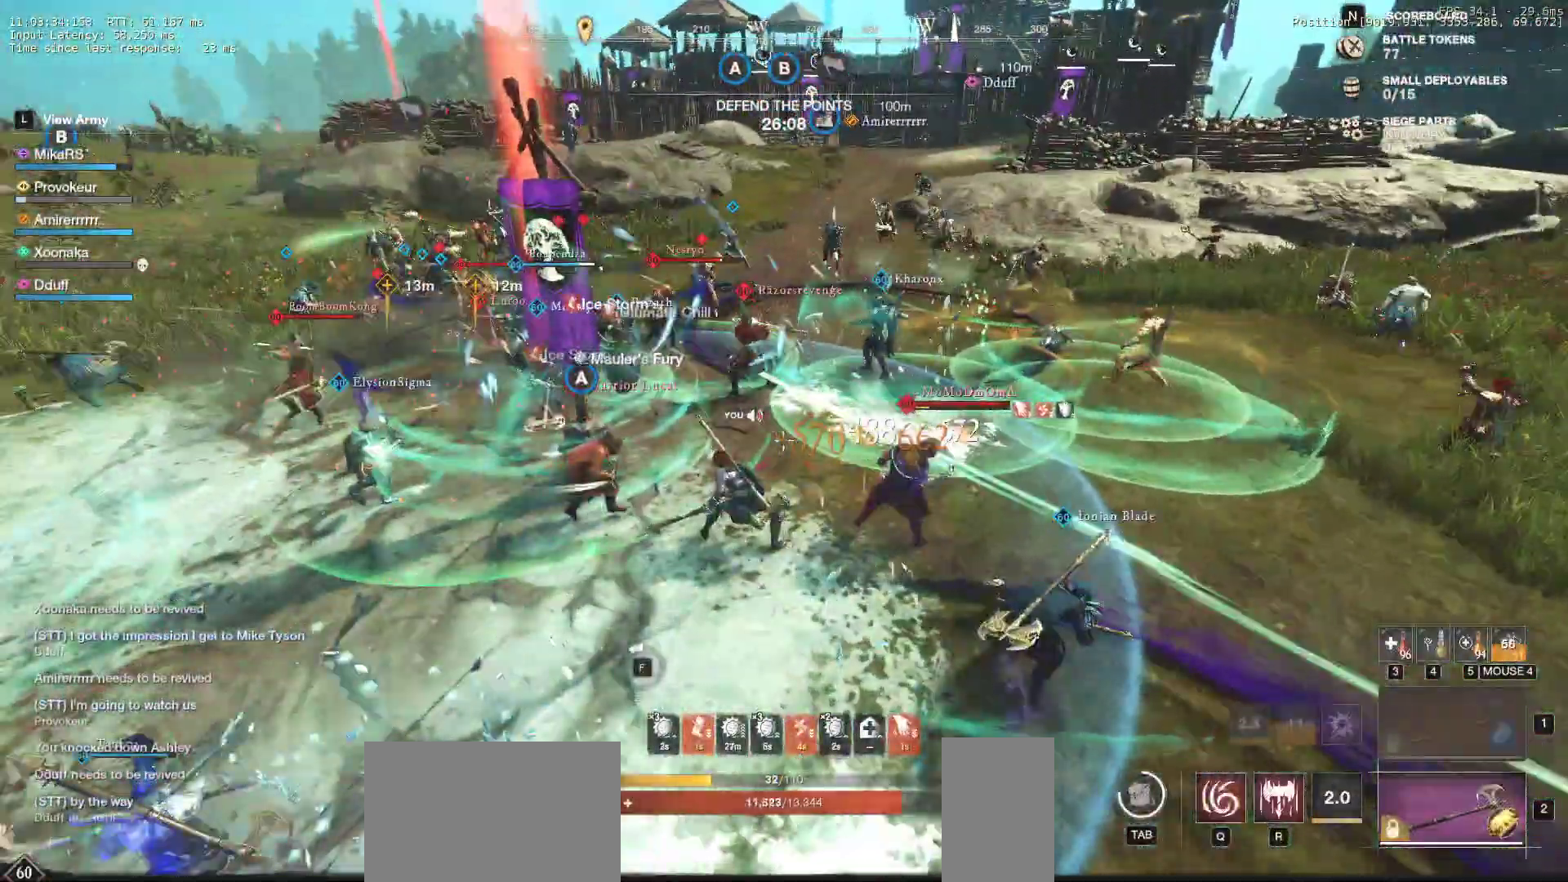
{"keys": ["w"], "mouse": [], "events": [[33, "shift", "up"]]}
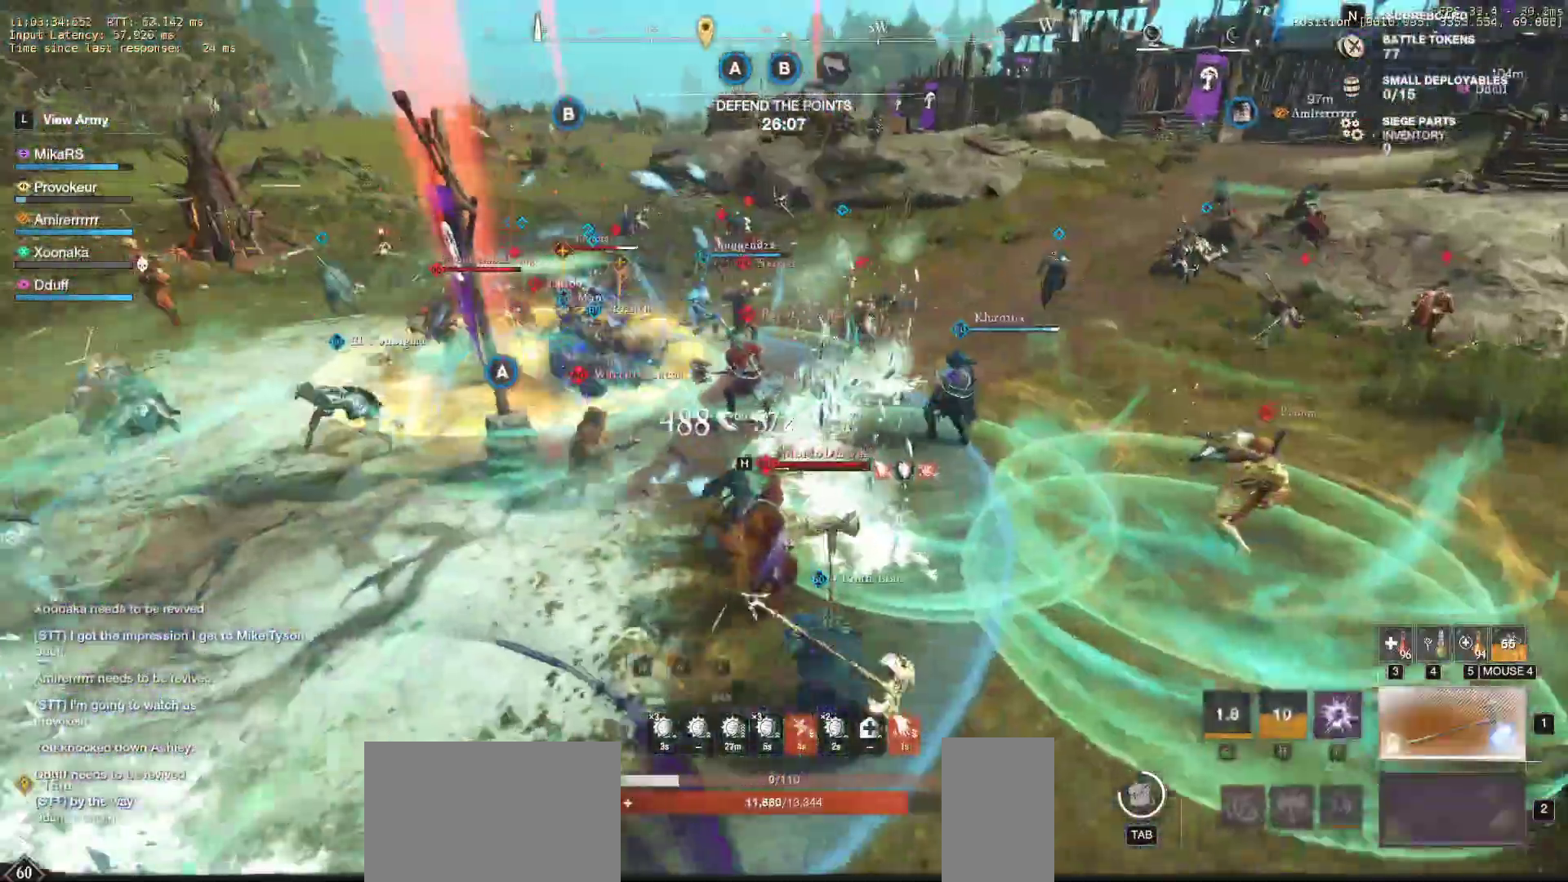
{"keys": ["f", "w"], "mouse": [], "events": [[167, "f", "down"], [267, "f", "up"], [317, "f", "down"], [417, "f", "up"], [450, "f", "down"]]}
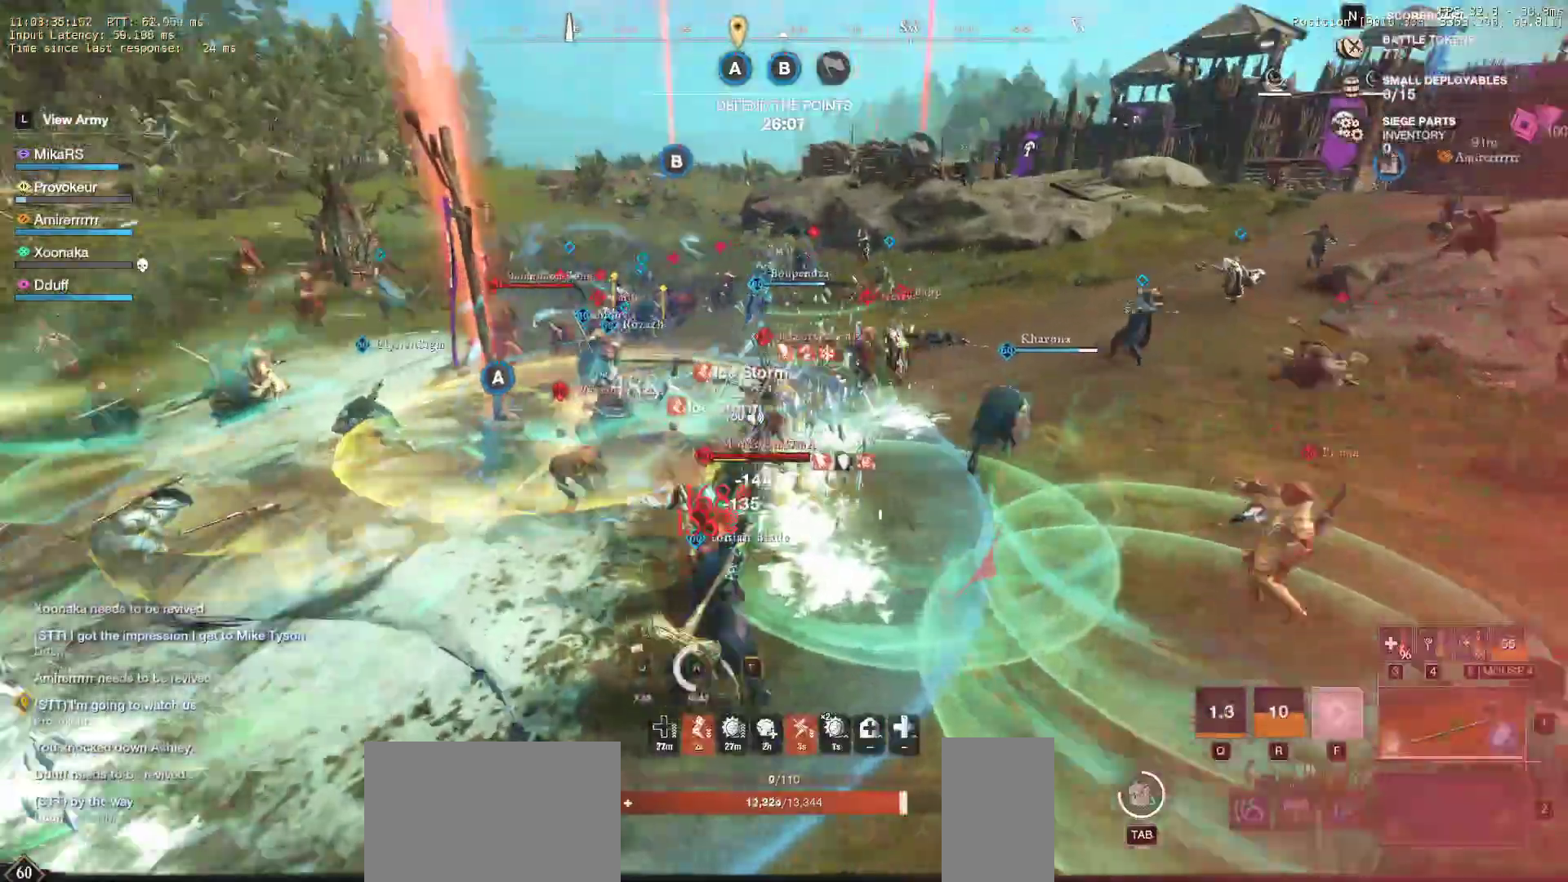
{"keys": ["s"], "mouse": [], "events": [[33, "a", "down"], [33, "w", "up"], [100, "f", "up"], [117, "s", "down"], [133, "f", "down"], [250, "f", "up"], [267, "a", "up"]]}
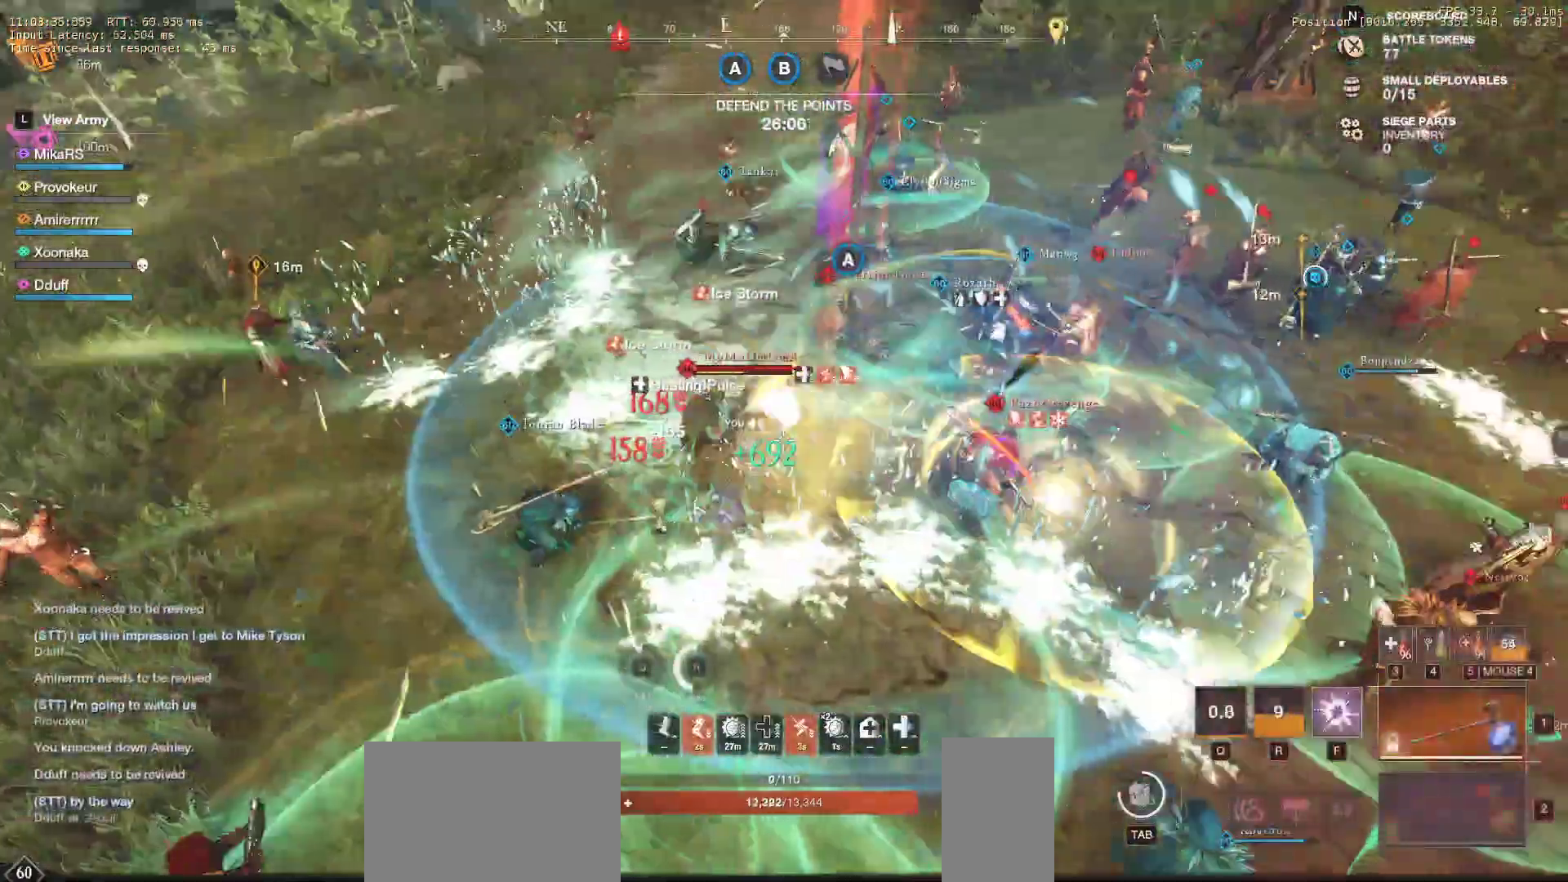
{"keys": ["a"], "mouse": [], "events": [[317, "a", "down"], [400, "mouse_left", "down"], [450, "s", "up"], [500, "mouse_left", "up"]]}
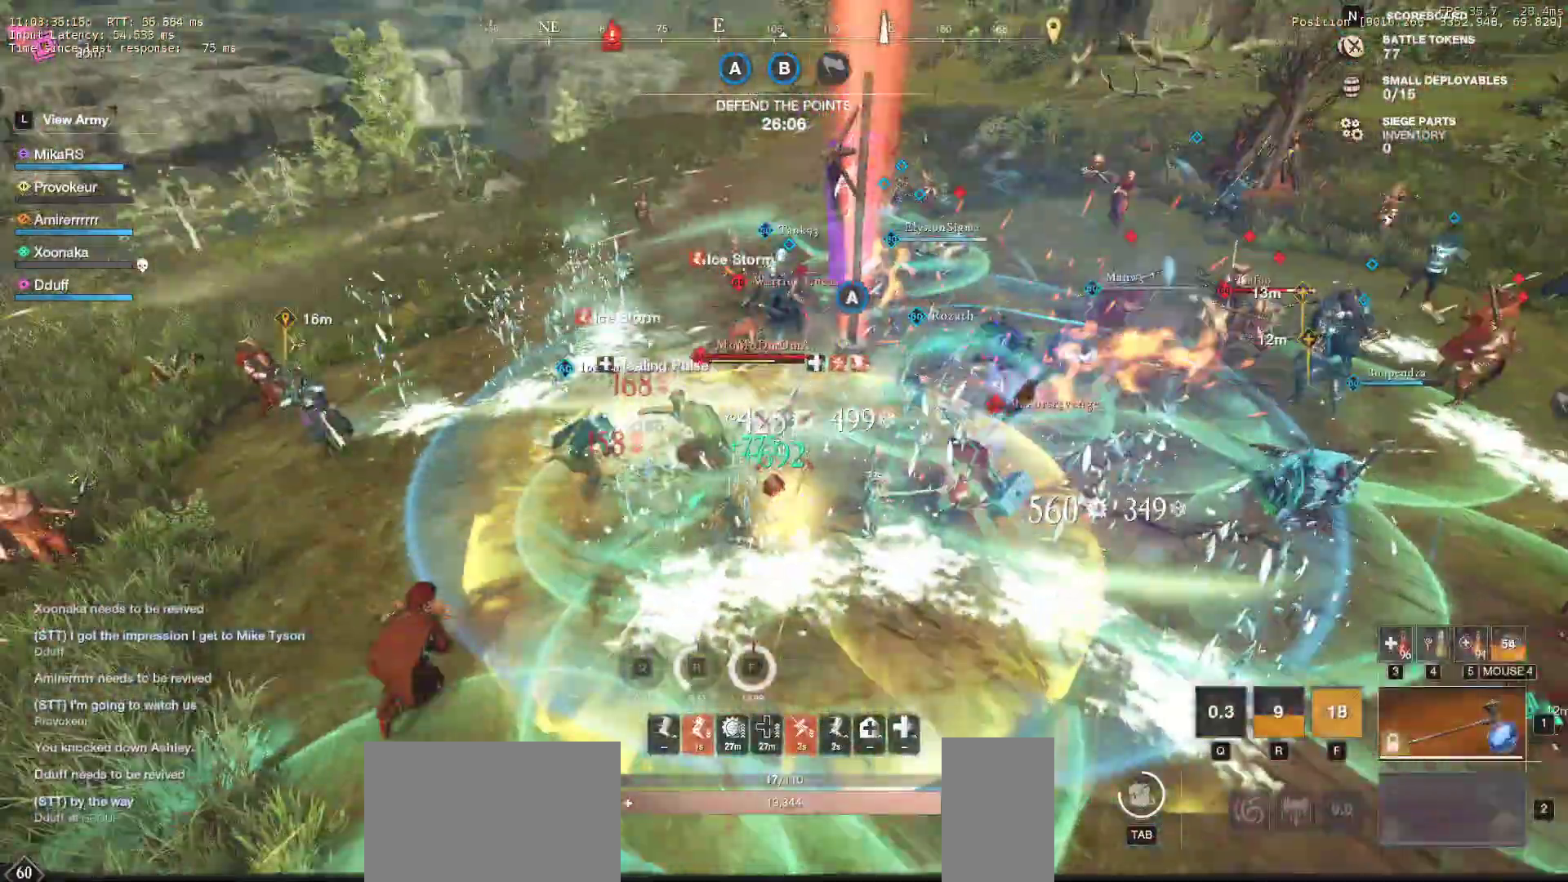
{"keys": ["w"], "mouse": ["left"], "events": [[17, "w", "down"], [67, "mouse_left", "down"], [183, "mouse_left", "up"], [250, "a", "up"], [250, "mouse_left", "down"], [367, "mouse_left", "up"], [450, "mouse_left", "down"]]}
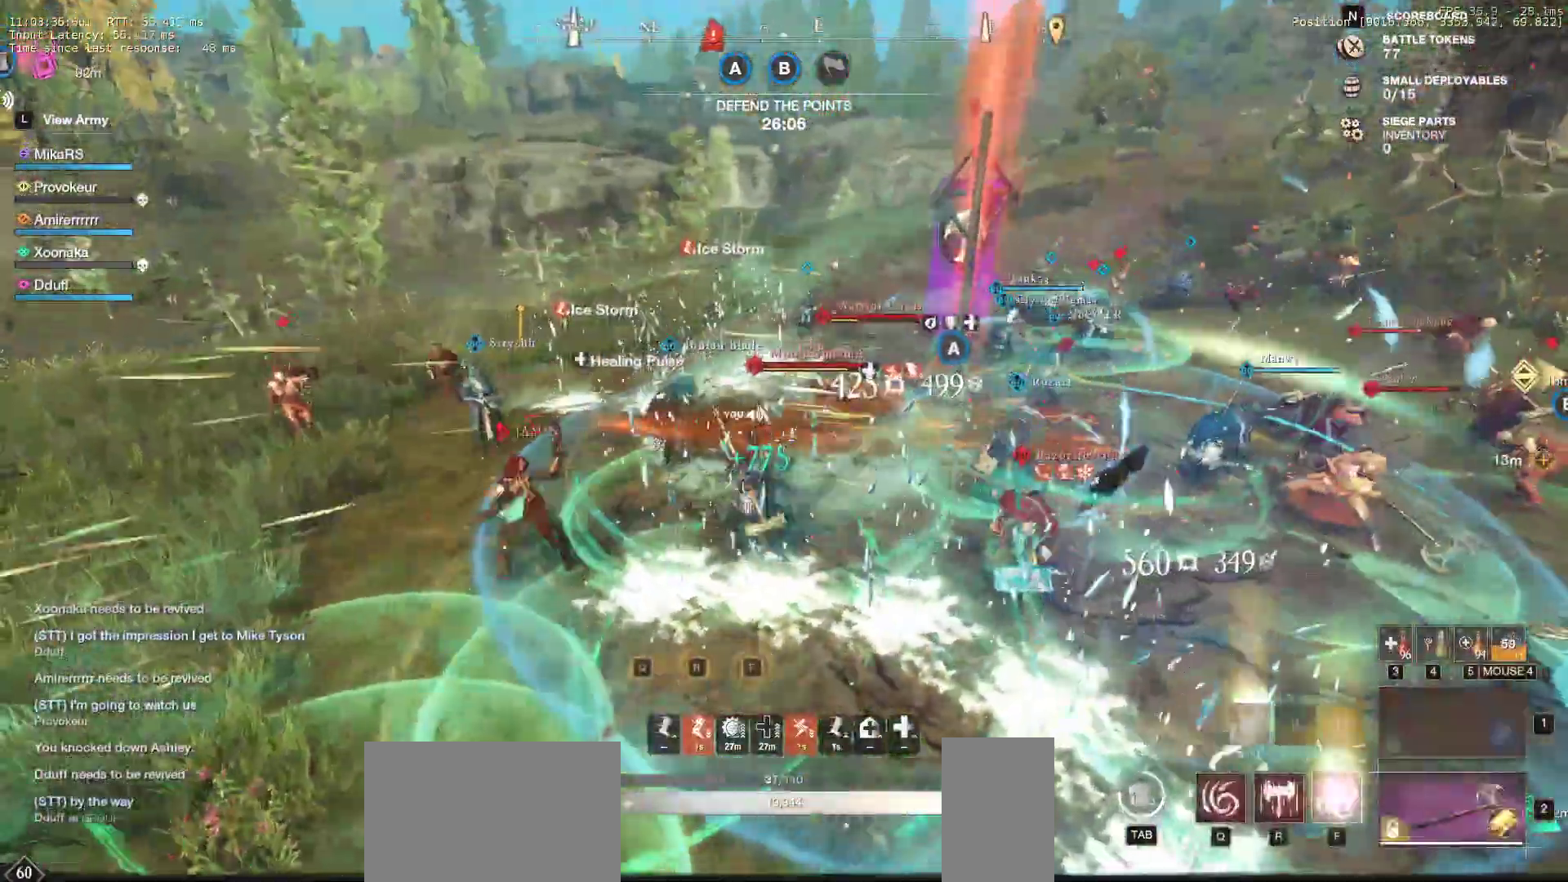
{"keys": ["w"], "mouse": []}
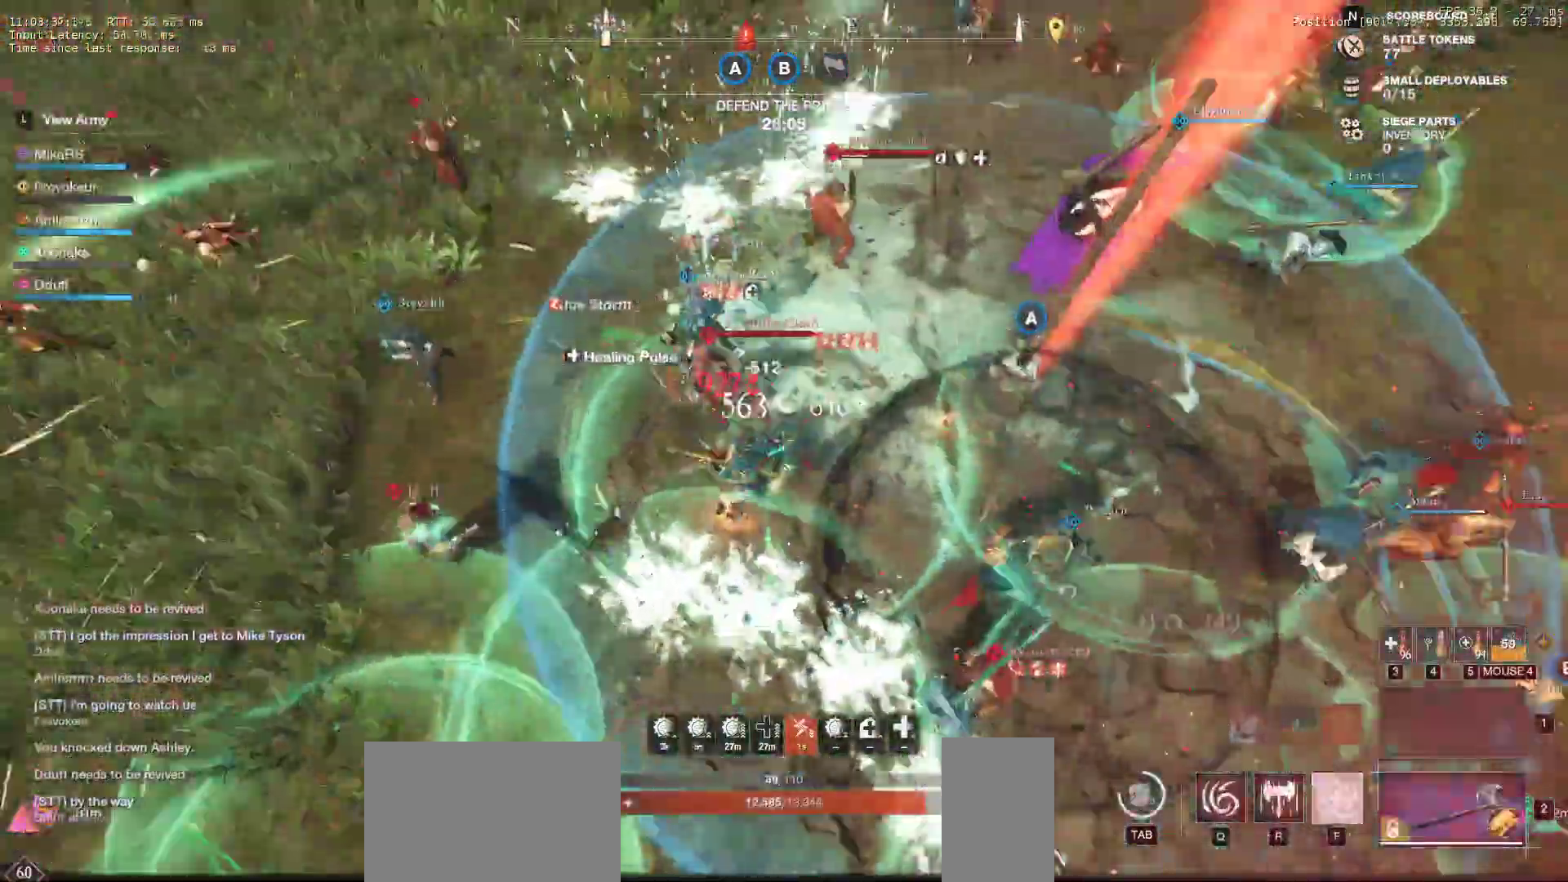
{"keys": ["w"], "mouse": [], "events": [[33, "f", "down"], [150, "f", "up"], [167, "f", "down"], [283, "f", "up"]]}
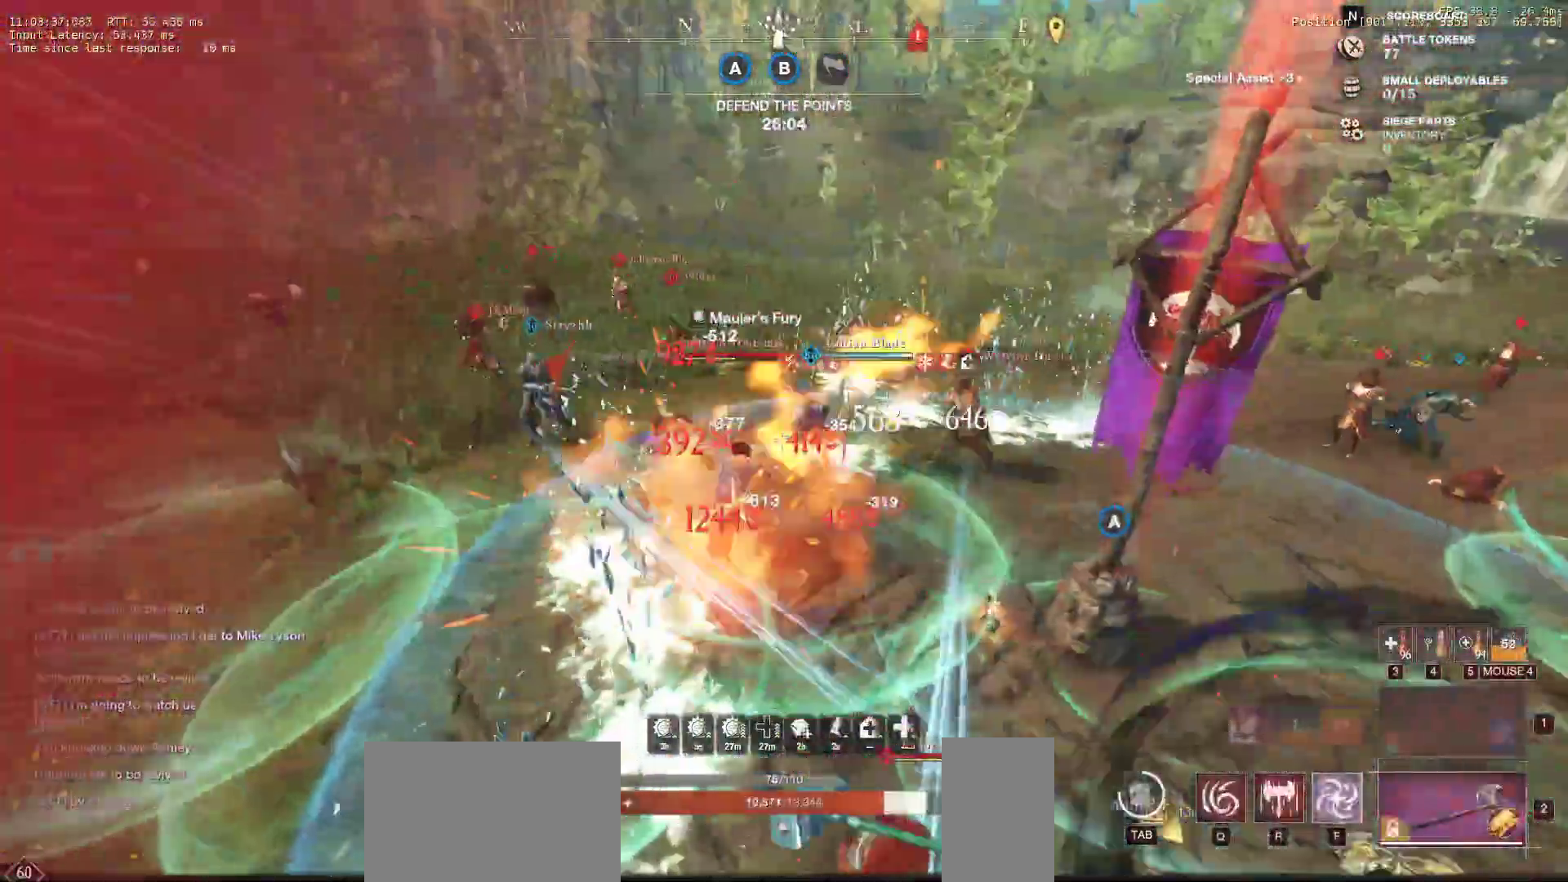
{"keys": ["d", "shift"], "mouse": [], "events": [[117, "d", "down"], [200, "w", "up"], [400, "shift", "down"]]}
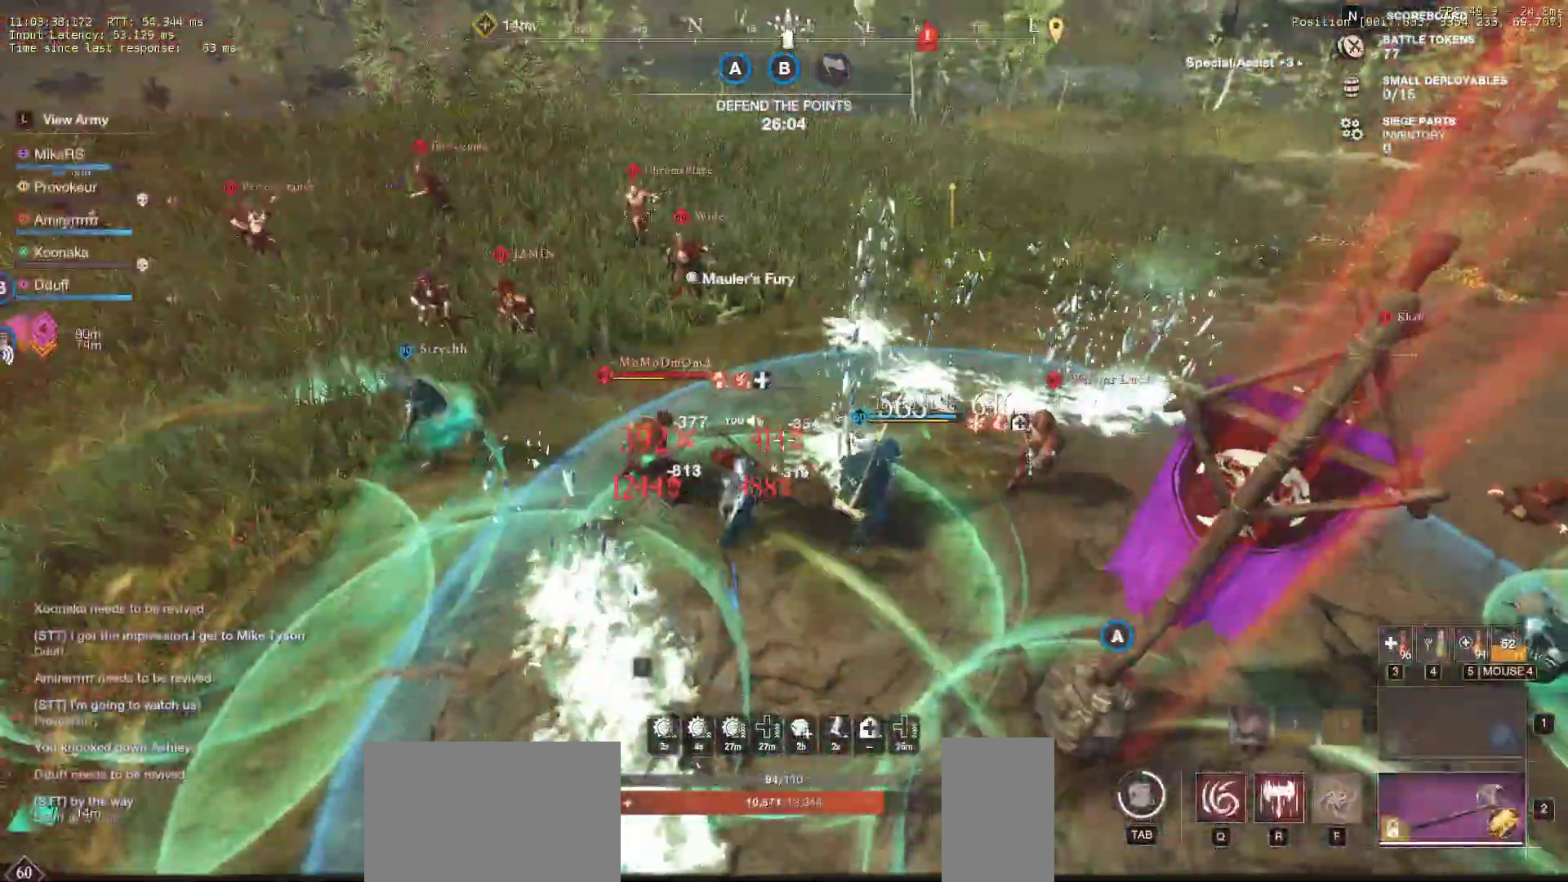
{"keys": ["d", "s"], "mouse": [], "events": [[50, "shift", "up"], [117, "shift", "down"], [167, "s", "down"], [267, "shift", "up"], [333, "shift", "down"], [450, "shift", "up"]]}
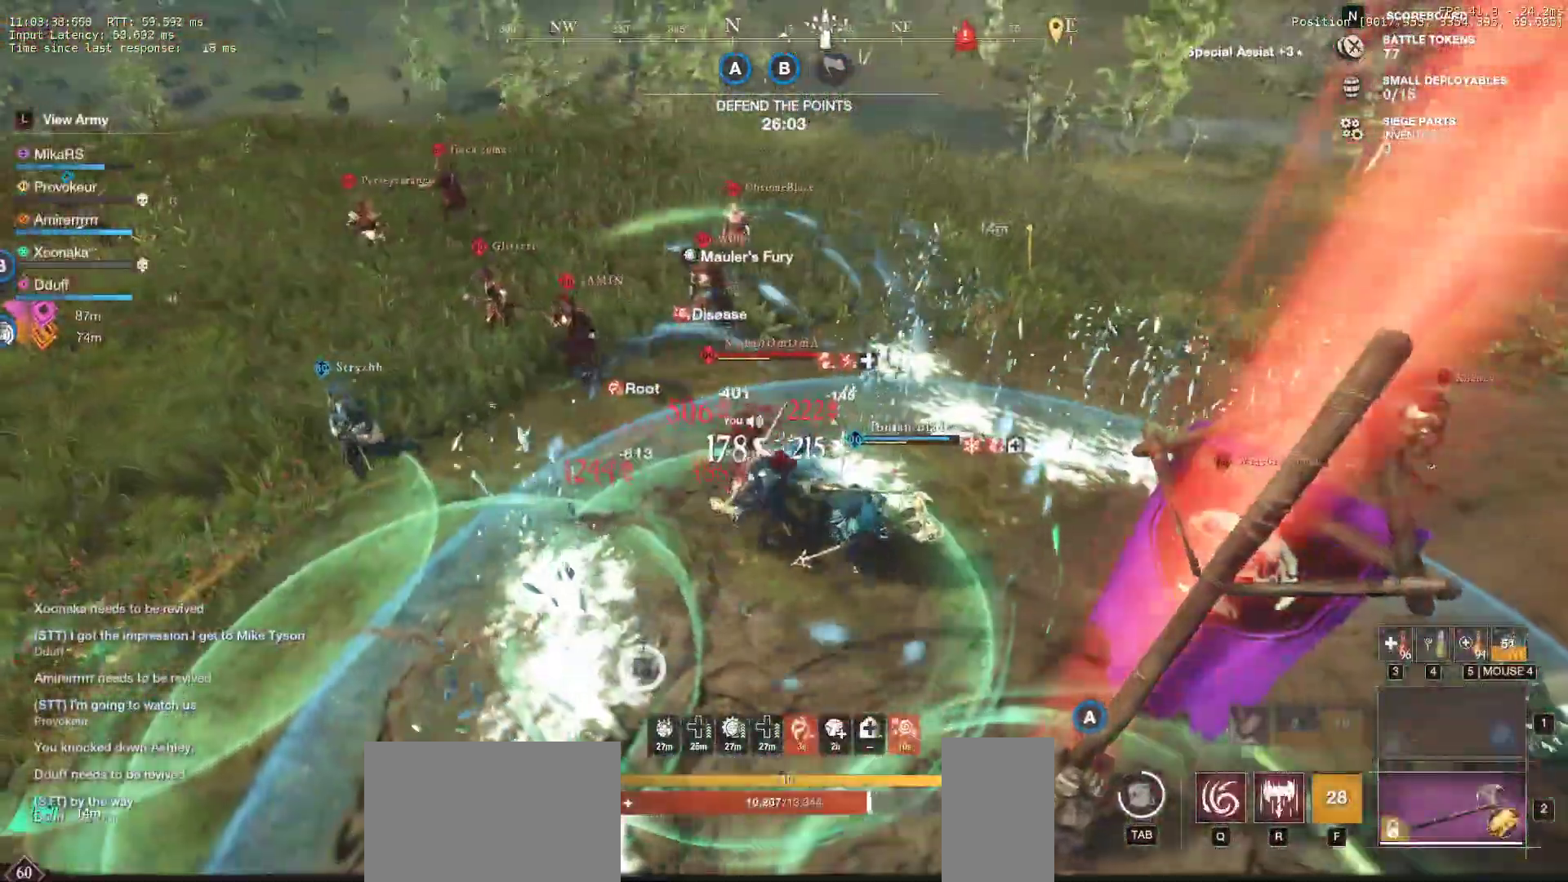
{"keys": ["a", "s", "shift"], "mouse": []}
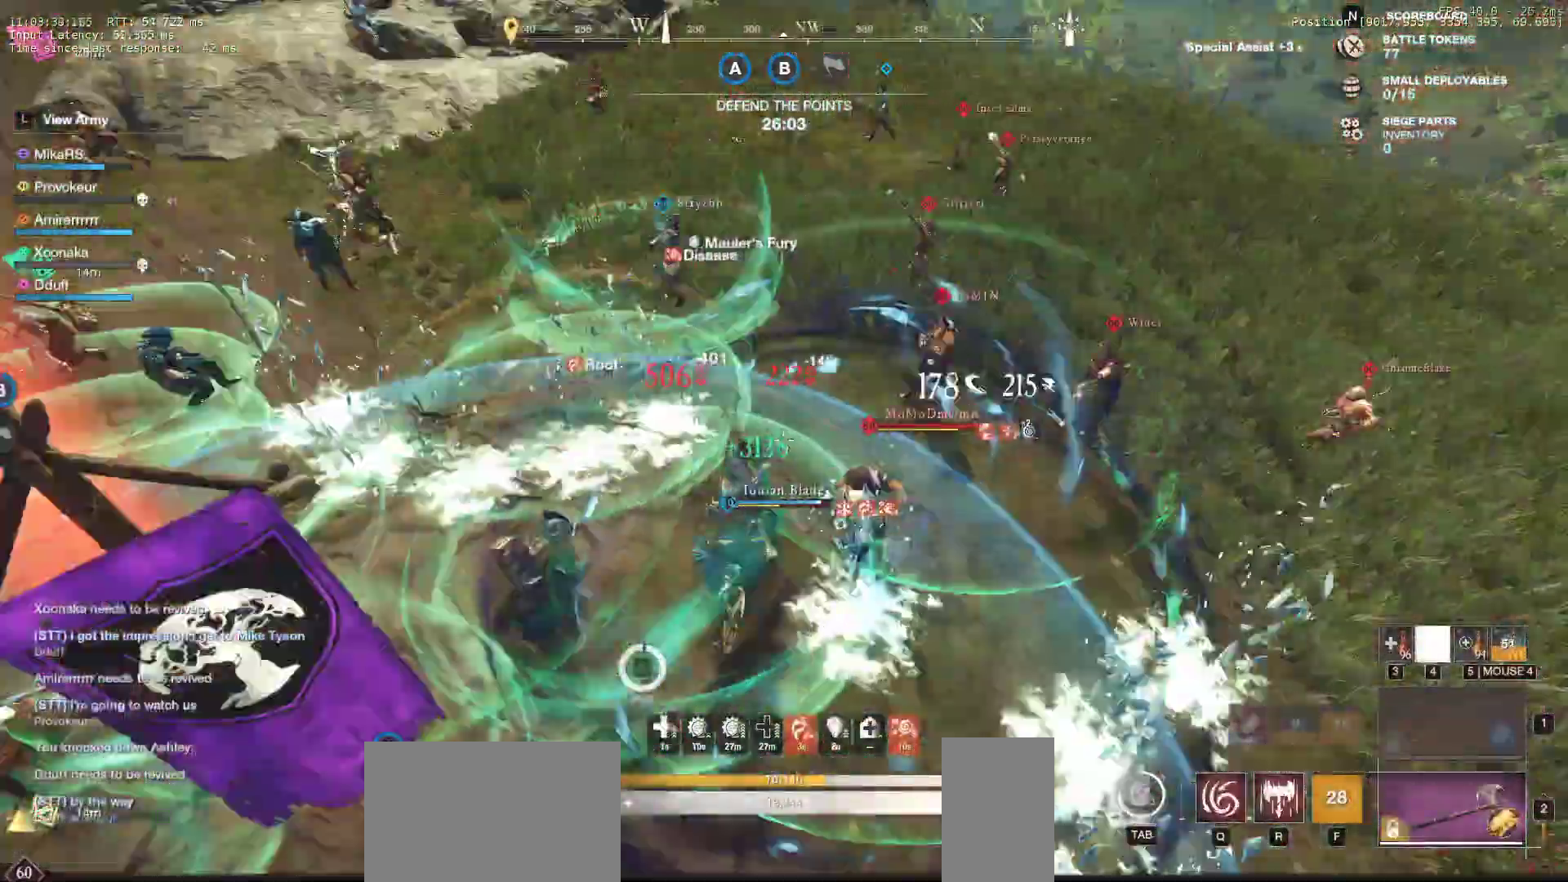
{"keys": ["a"], "mouse": [], "events": [[50, "shift", "up"], [183, "s", "up"]]}
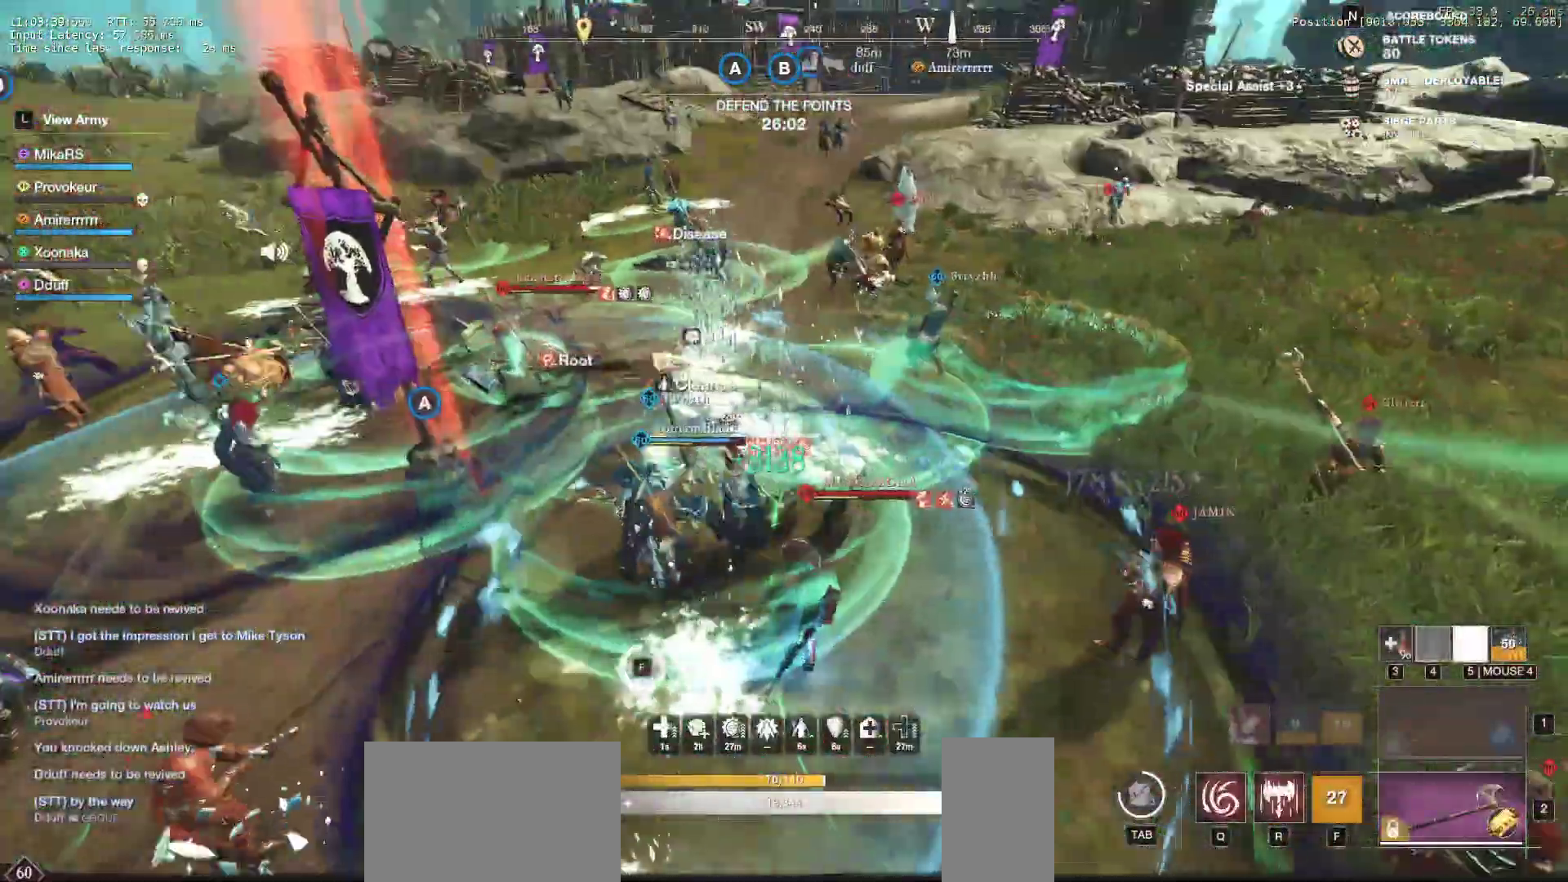
{"keys": ["a", "w"], "mouse": [], "events": [[433, "w", "down"]]}
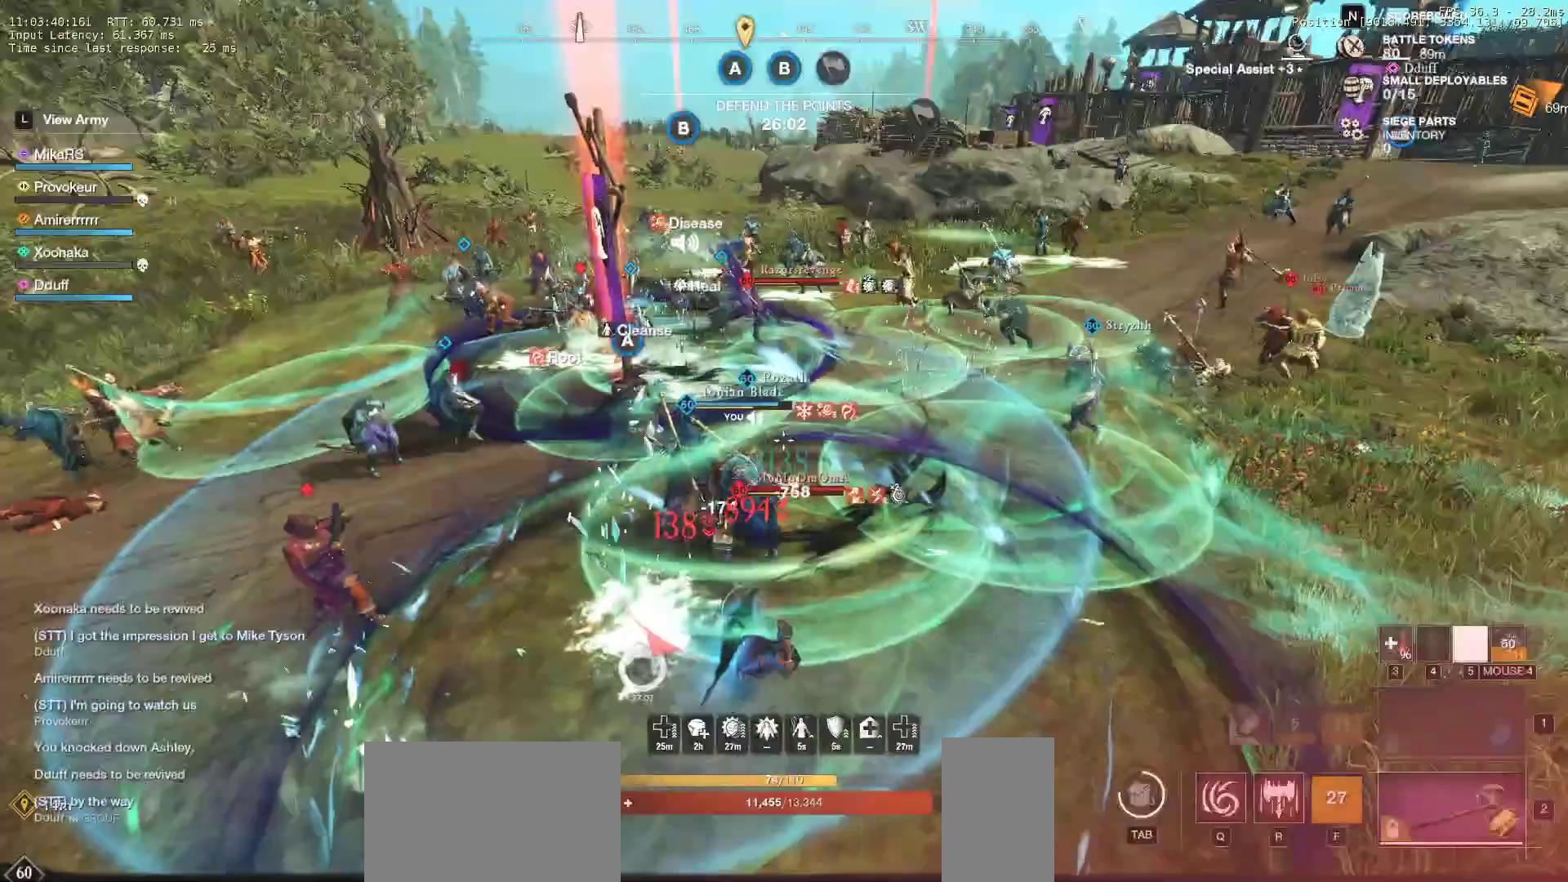
{"keys": ["d", "w"], "mouse": [], "events": [[350, "a", "up"], [433, "d", "down"]]}
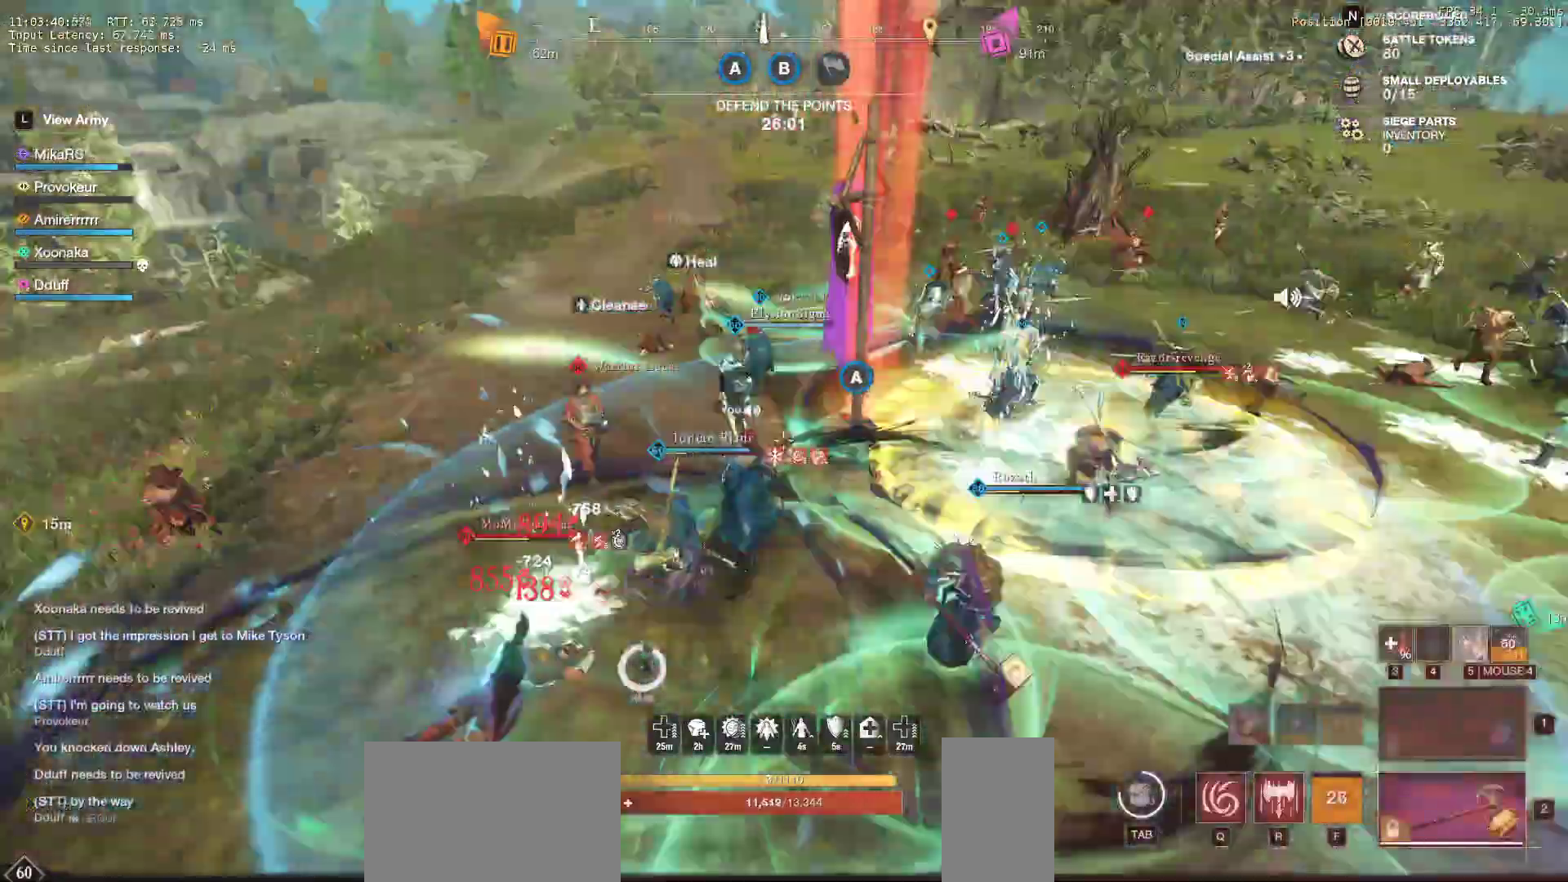
{"keys": ["d", "w"], "mouse": []}
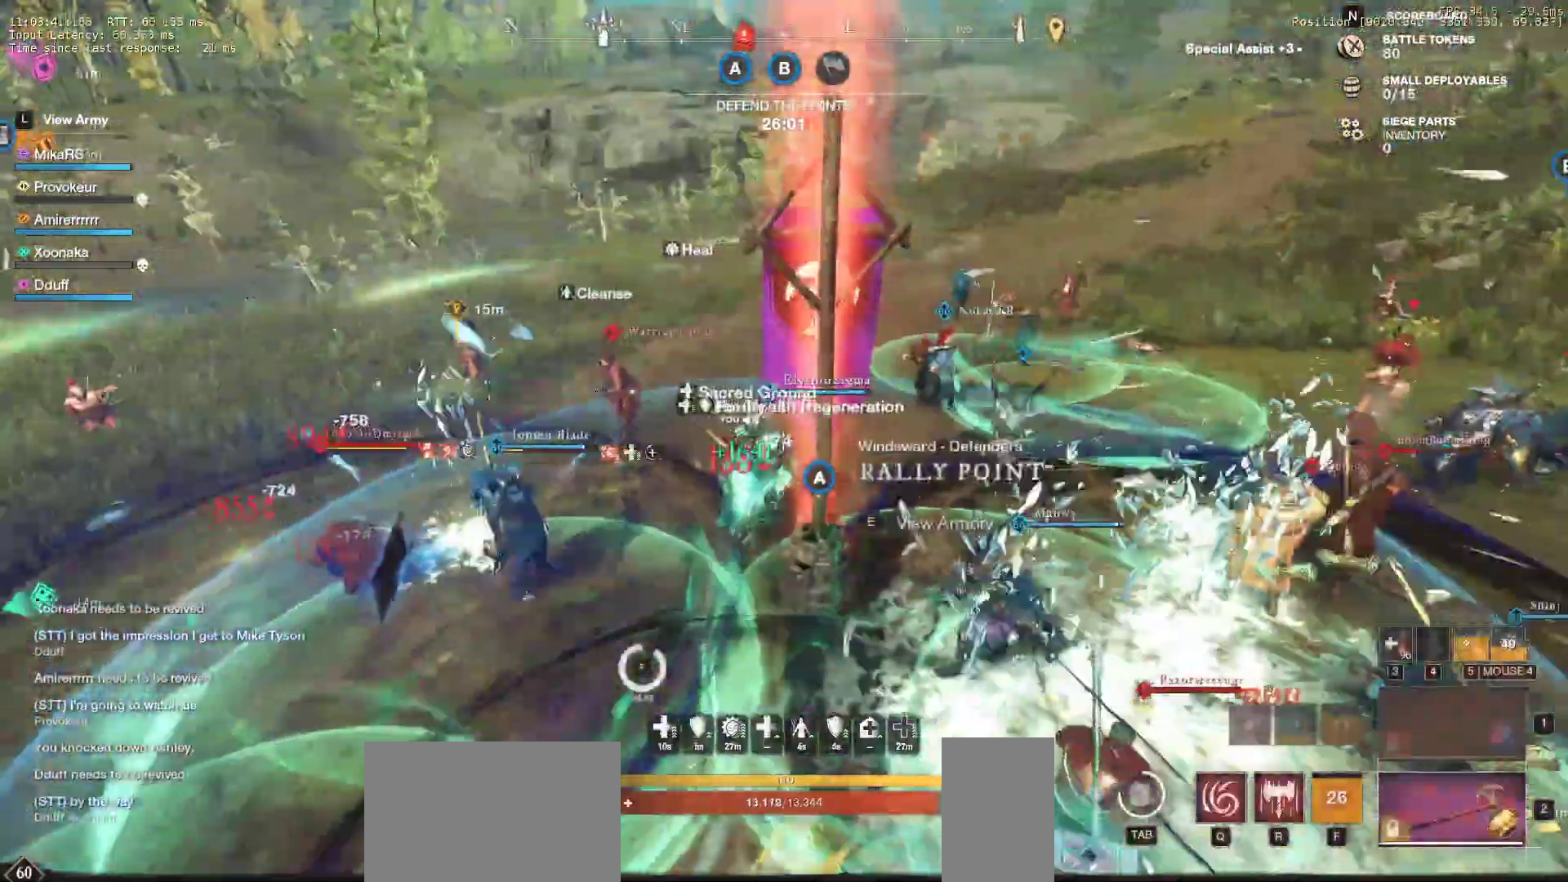
{"keys": ["d", "w"], "mouse": ["left"], "events": [[17, "q", "down"], [133, "q", "up"], [183, "mouse_left", "down"], [200, "q", "down"], [283, "mouse_left", "up"], [317, "q", "up"], [367, "q", "down"], [383, "mouse_left", "down"], [467, "q", "up"]]}
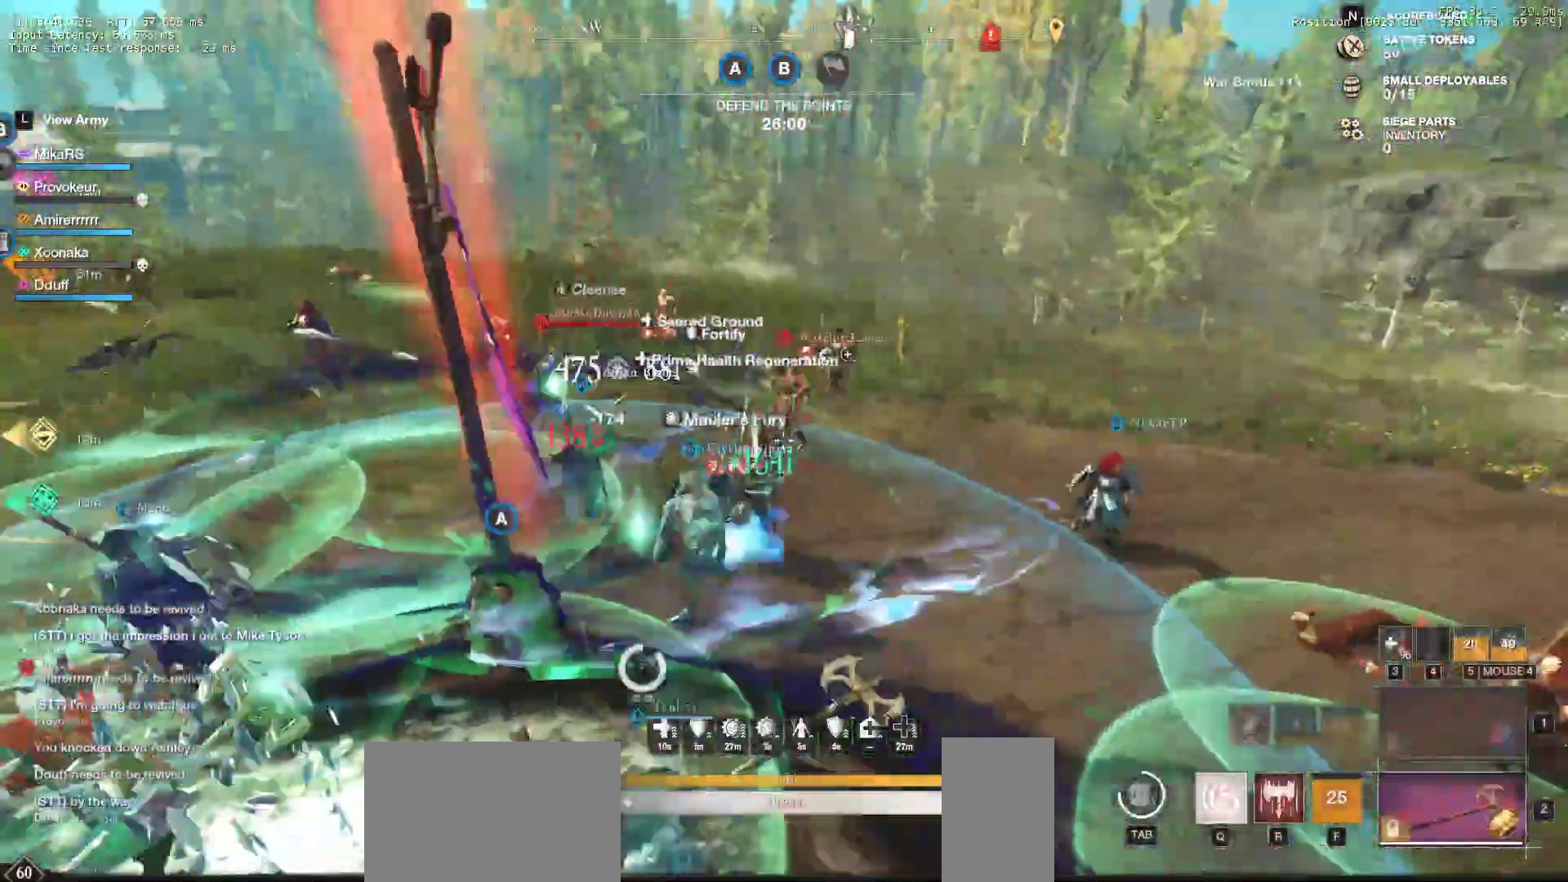
{"keys": ["d", "w"], "mouse": ["left"]}
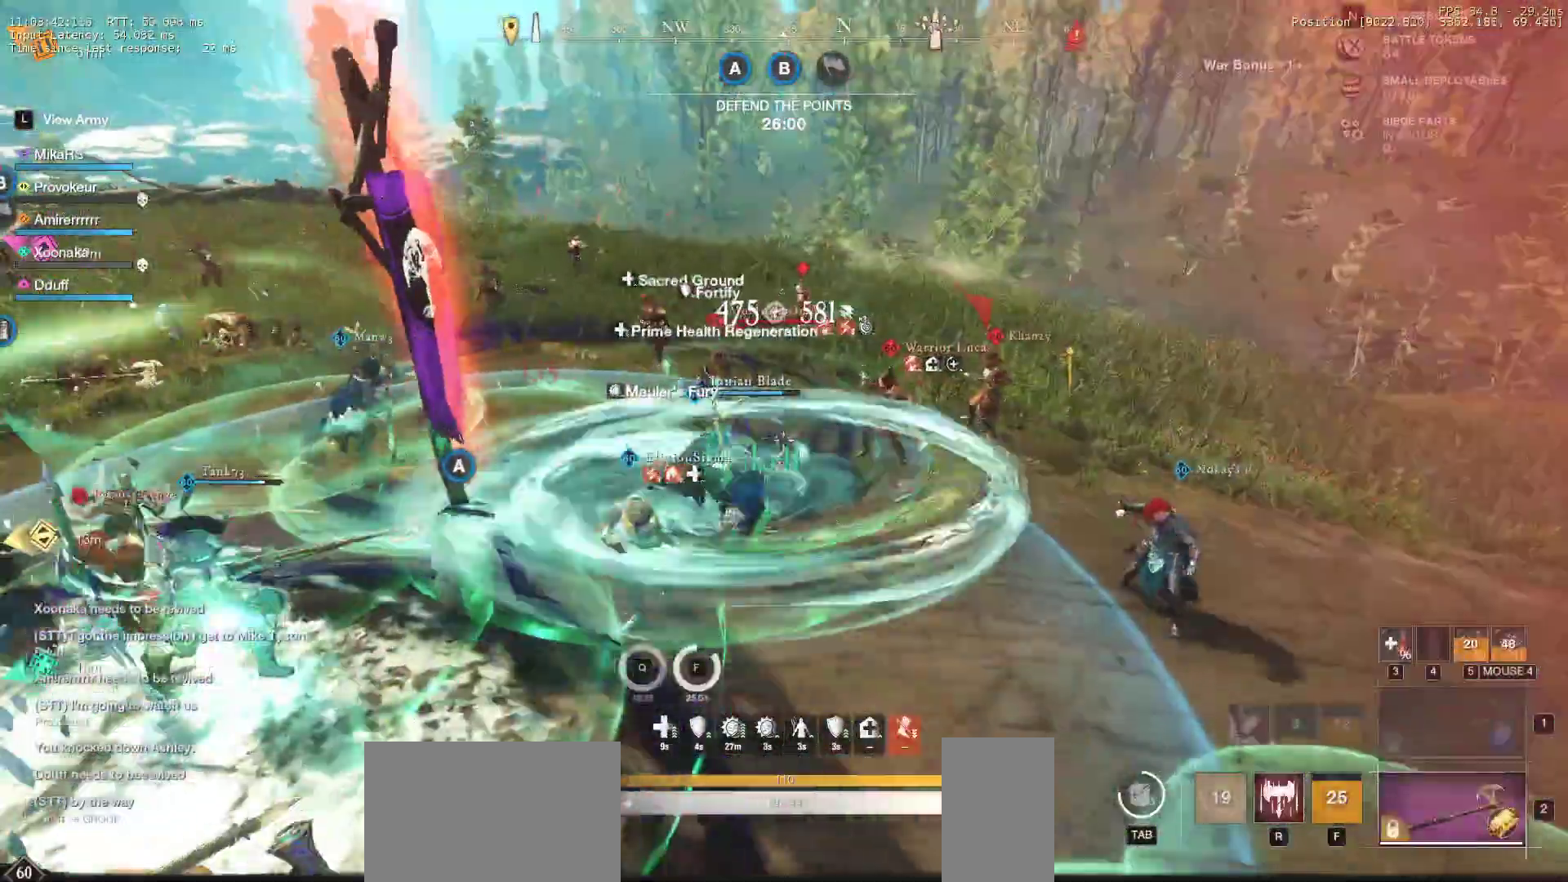
{"keys": ["d", "w"], "mouse": [], "events": [[117, "mouse_left", "up"], [183, "mouse_left", "down"], [317, "mouse_left", "up"], [383, "mouse_left", "down"], [500, "mouse_left", "up"]]}
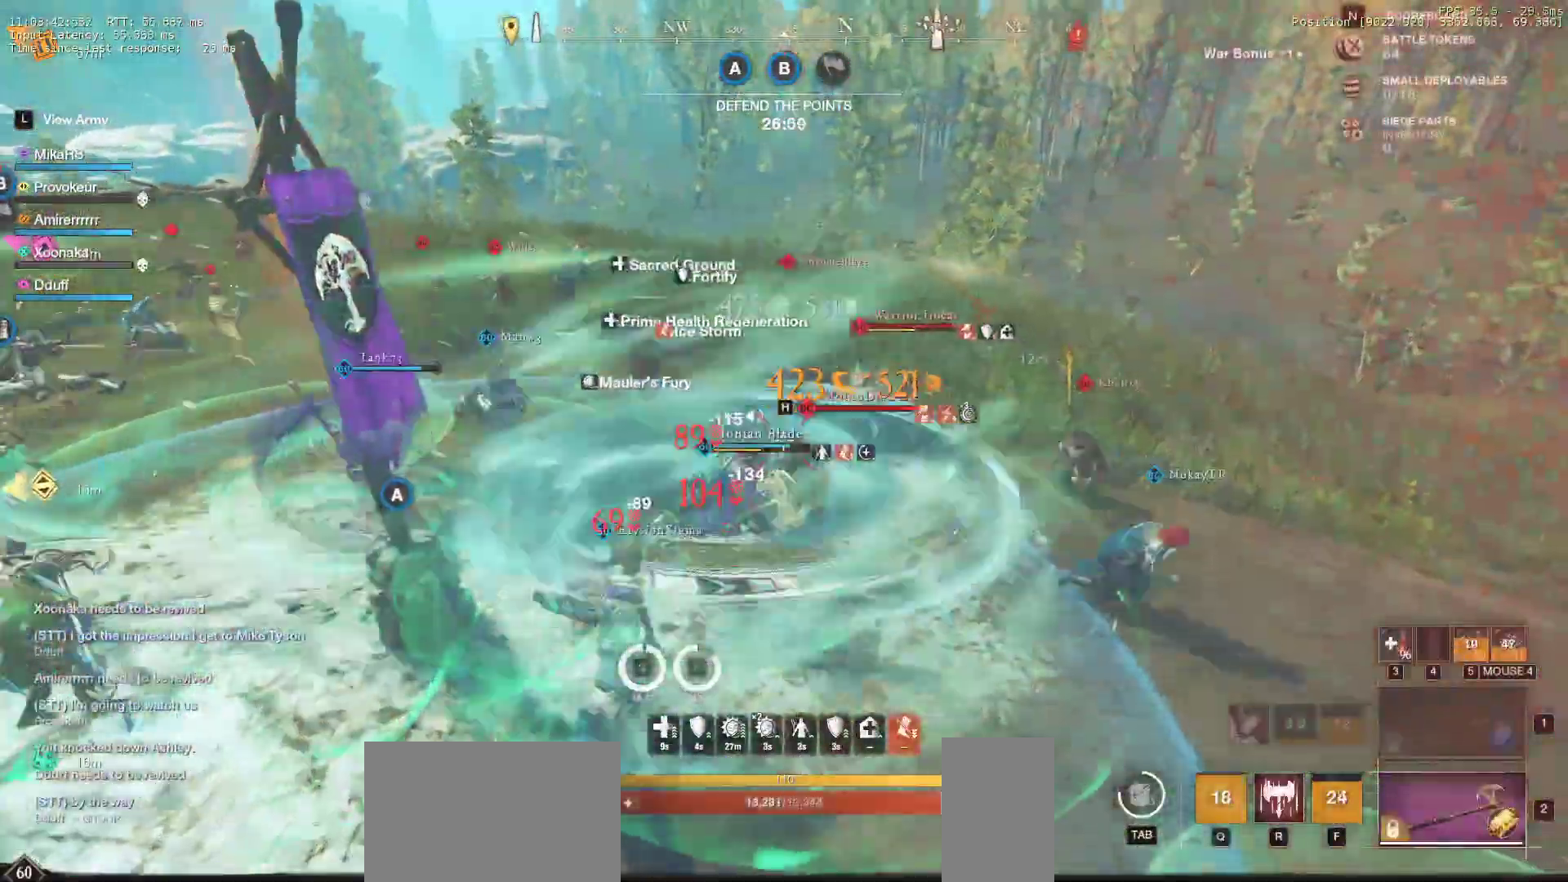
{"keys": ["d", "w"], "mouse": [], "events": [[33, "w", "up"], [117, "shift", "down"], [133, "mouse_left", "down"], [250, "mouse_left", "up"], [250, "w", "down"], [267, "shift", "up"], [333, "shift", "down"], [400, "shift", "up"]]}
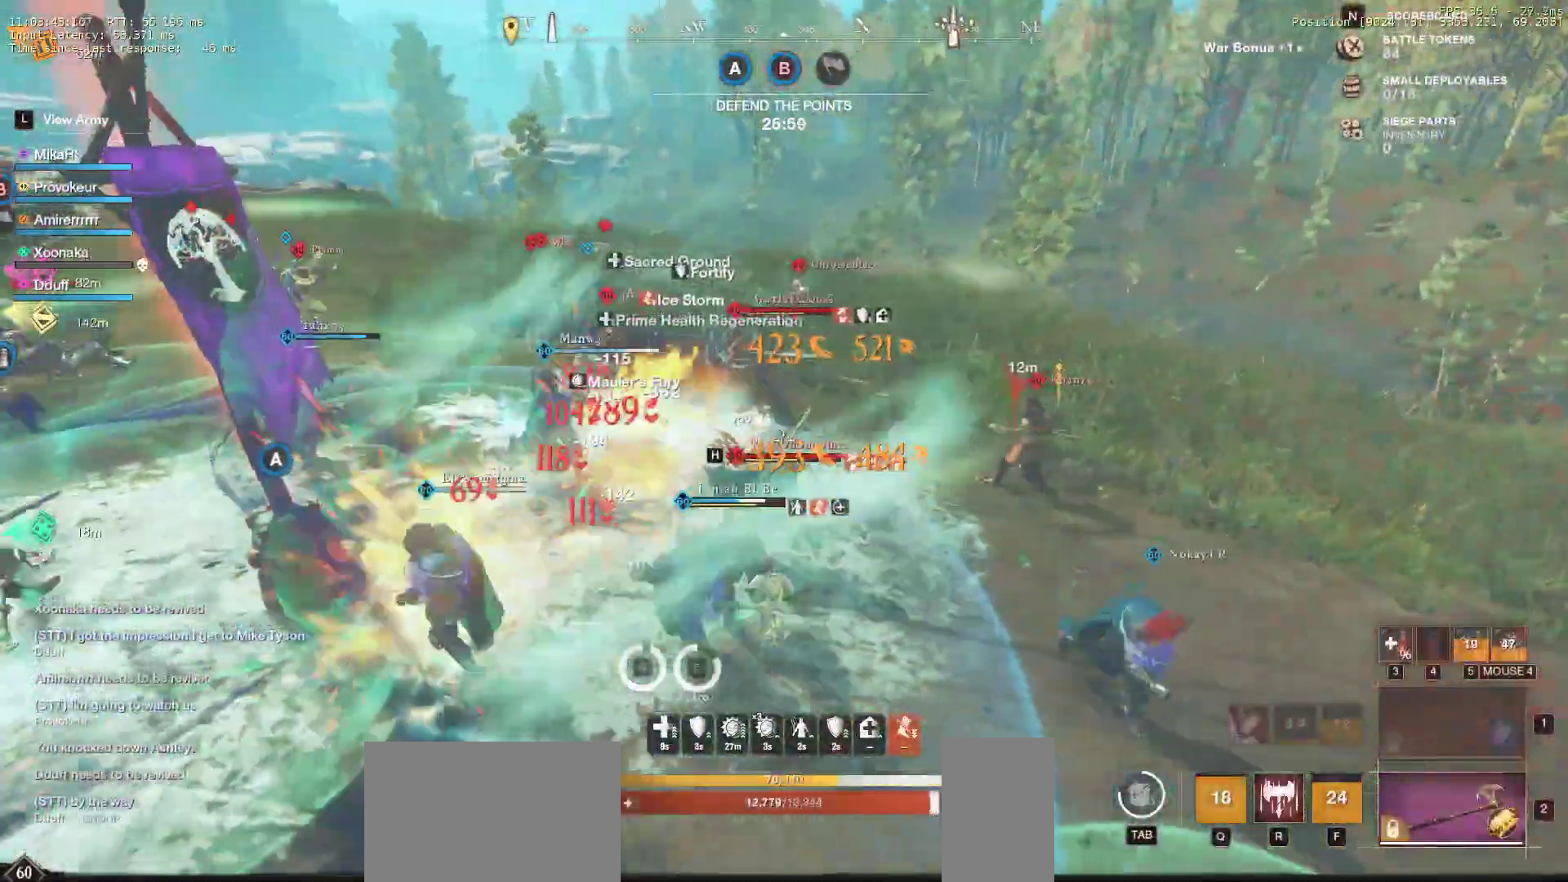
{"keys": ["d", "w"], "mouse": [], "events": [[133, "shift", "down"], [300, "shift", "up"]]}
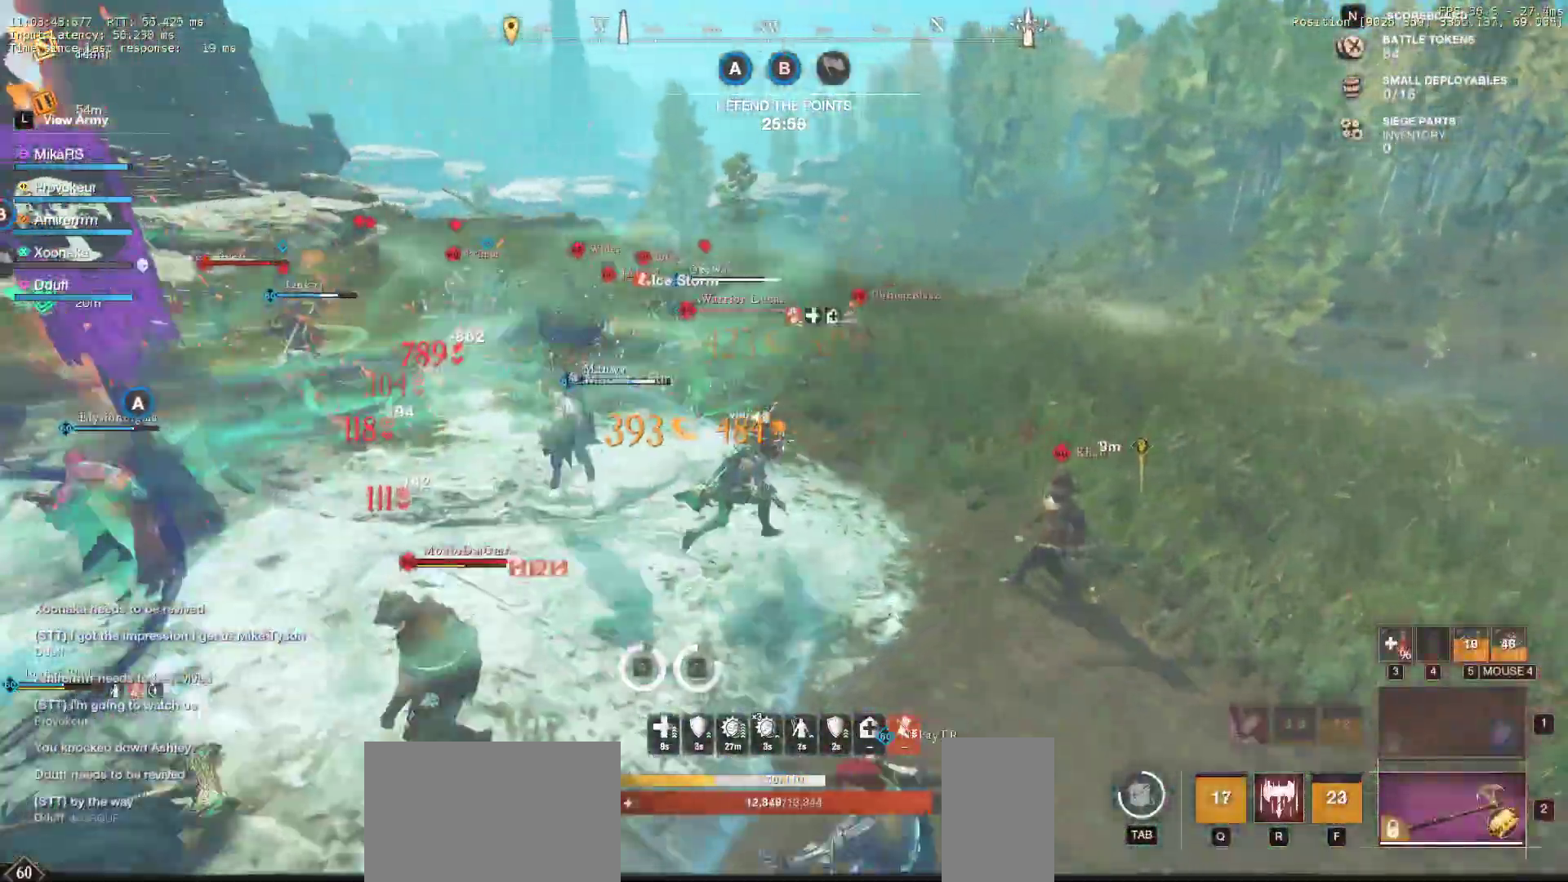
{"keys": ["d", "w"], "mouse": [], "events": []}
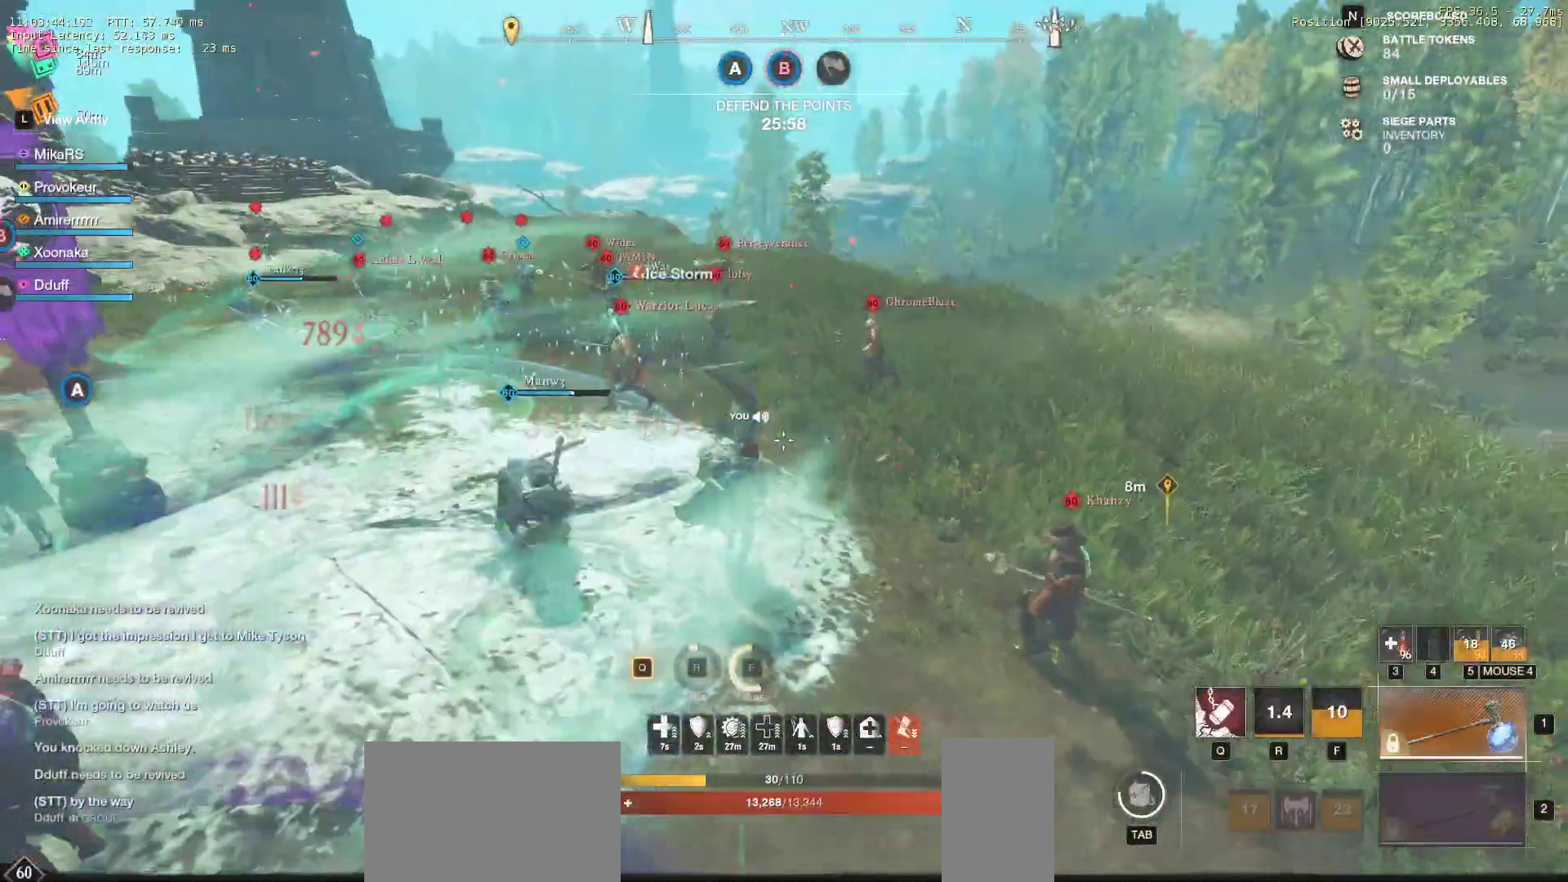
{"keys": ["d", "w"], "mouse": [], "events": [[133, "d", "up"], [500, "d", "down"]]}
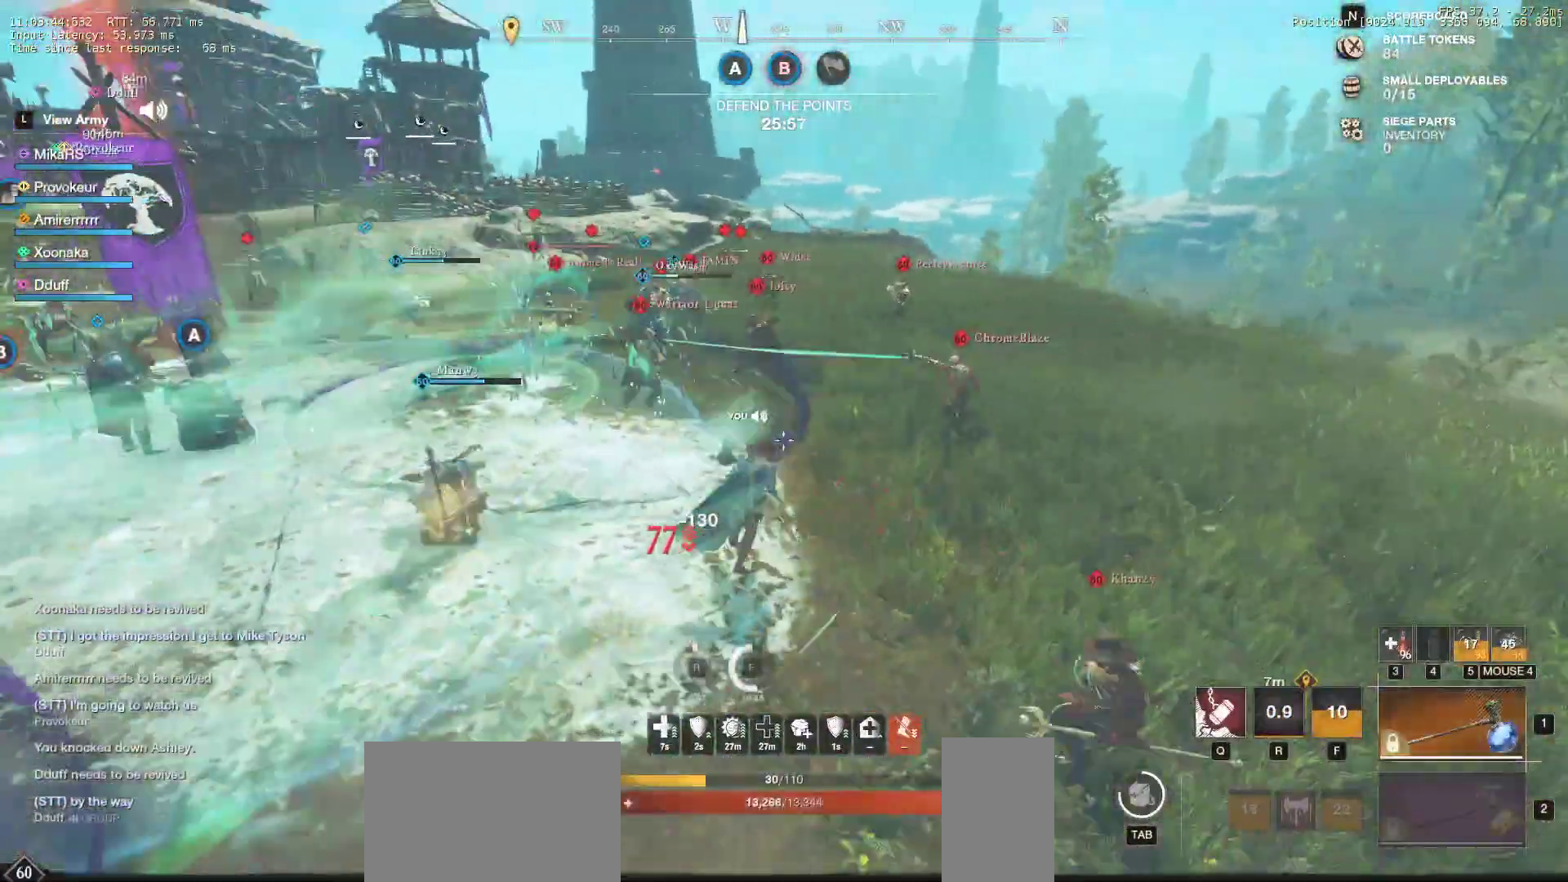
{"keys": ["d", "w"], "mouse": [], "events": []}
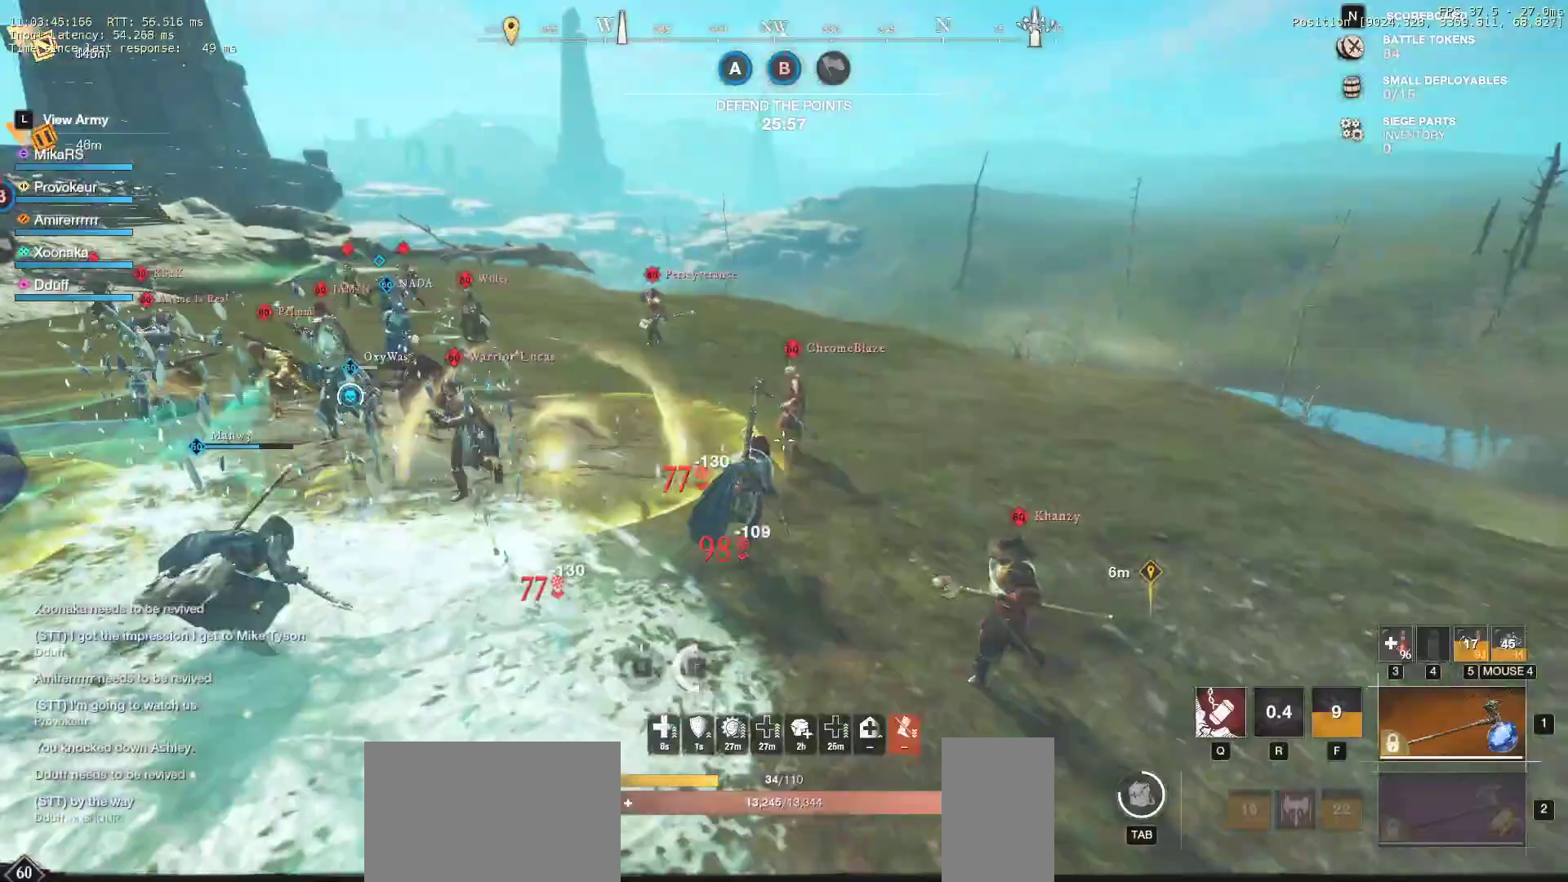
{"keys": ["w"], "mouse": [], "events": [[17, "mouse_wheel", "down"], [100, "mouse_wheel", "up"], [150, "q", "down"], [217, "q", "up"], [283, "d", "up"]]}
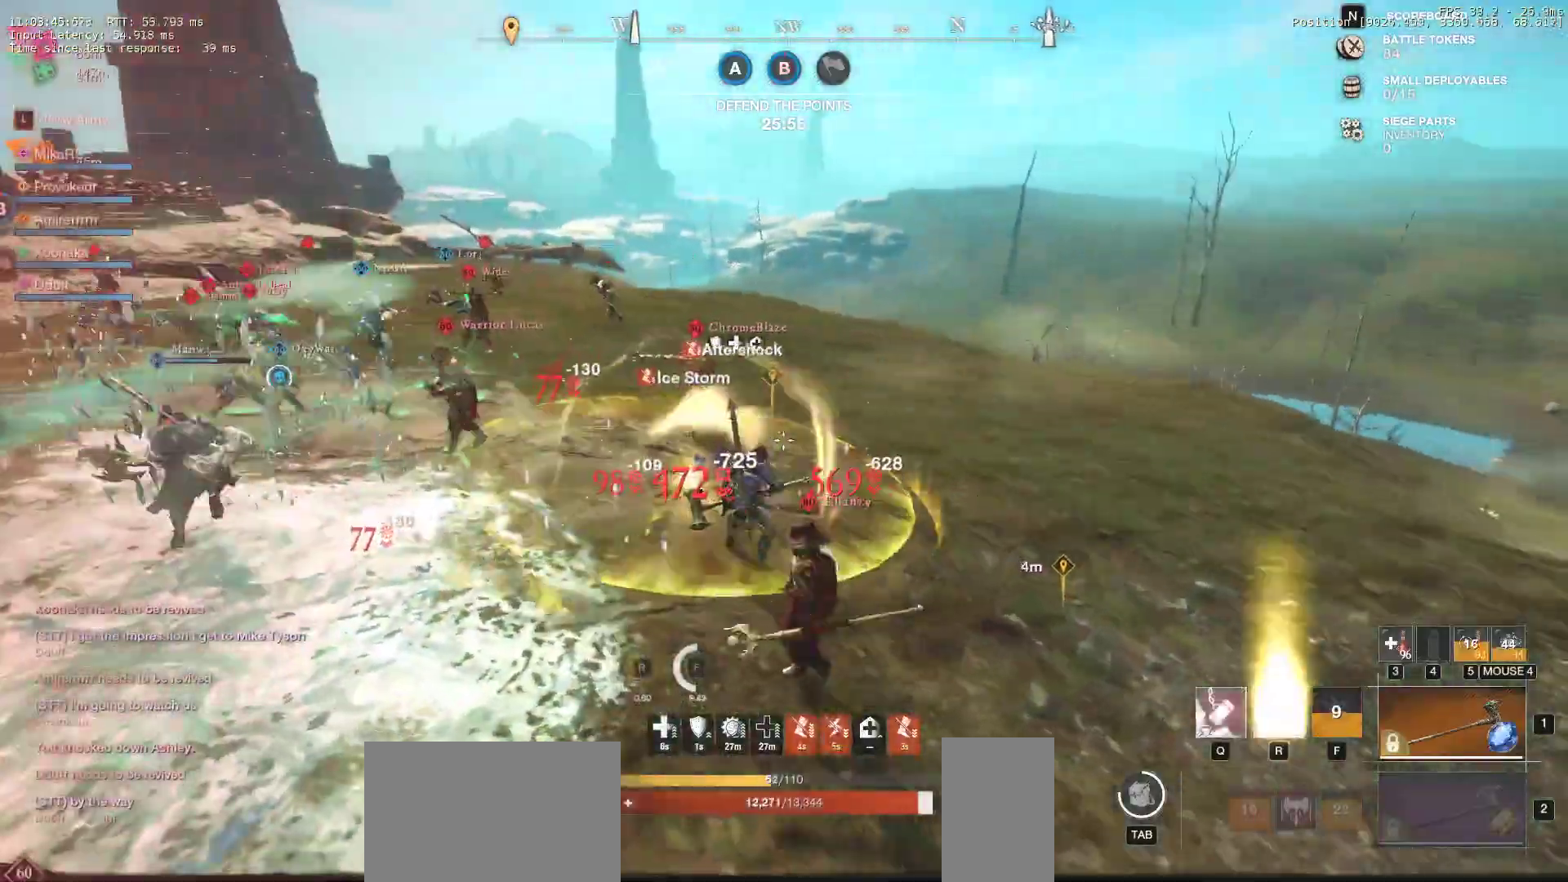
{"keys": ["q", "w"], "mouse": [], "events": [[17, "d", "down"], [333, "q", "down"], [433, "d", "up"]]}
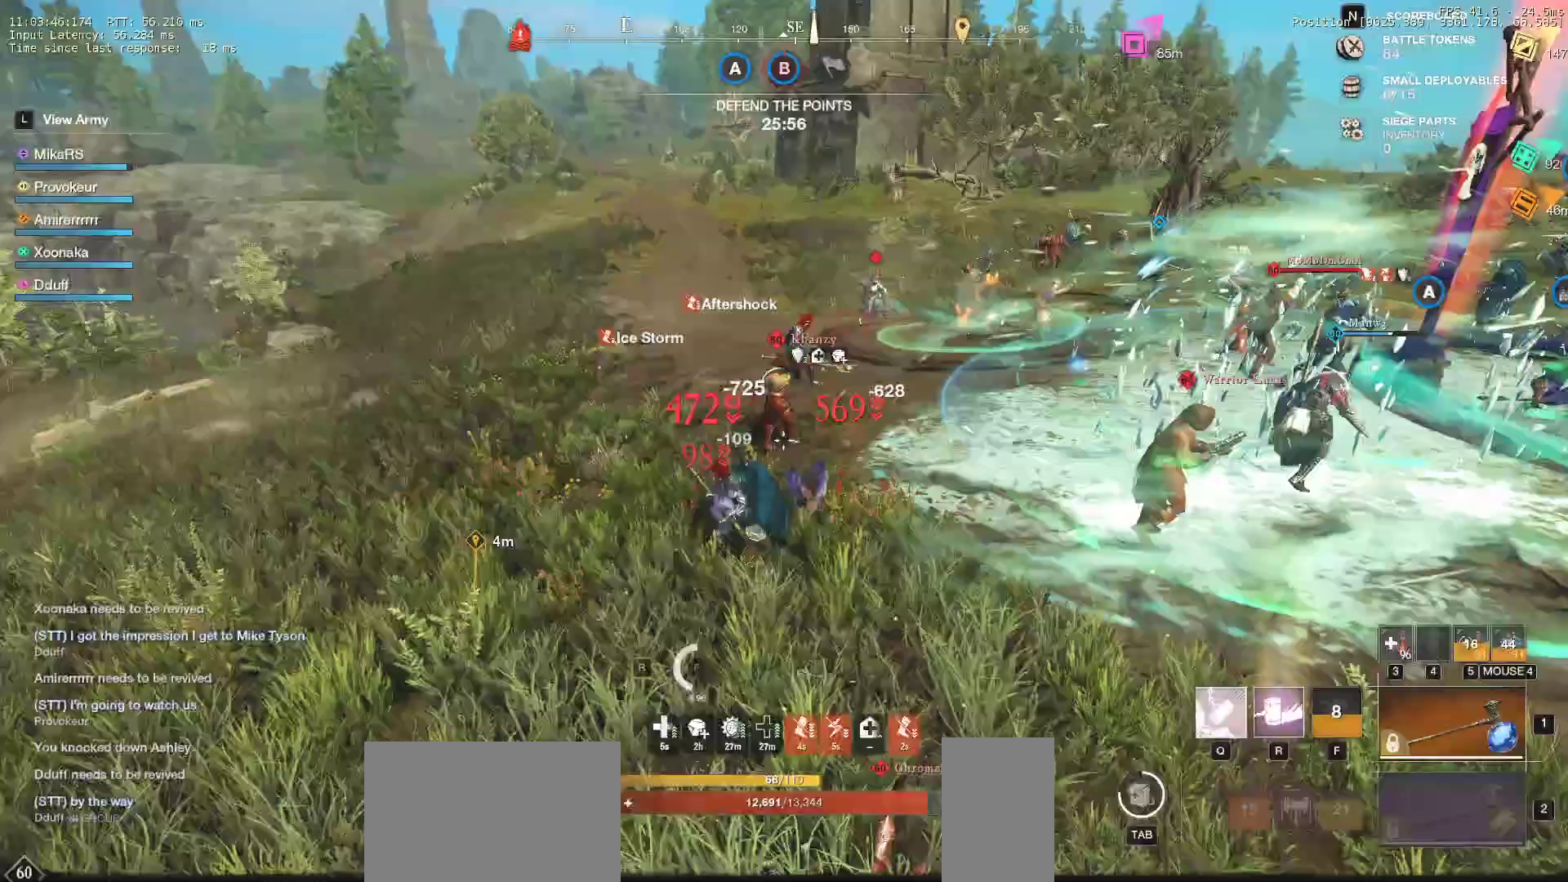
{"keys": ["w"], "mouse": [], "events": [[17, "q", "up"]]}
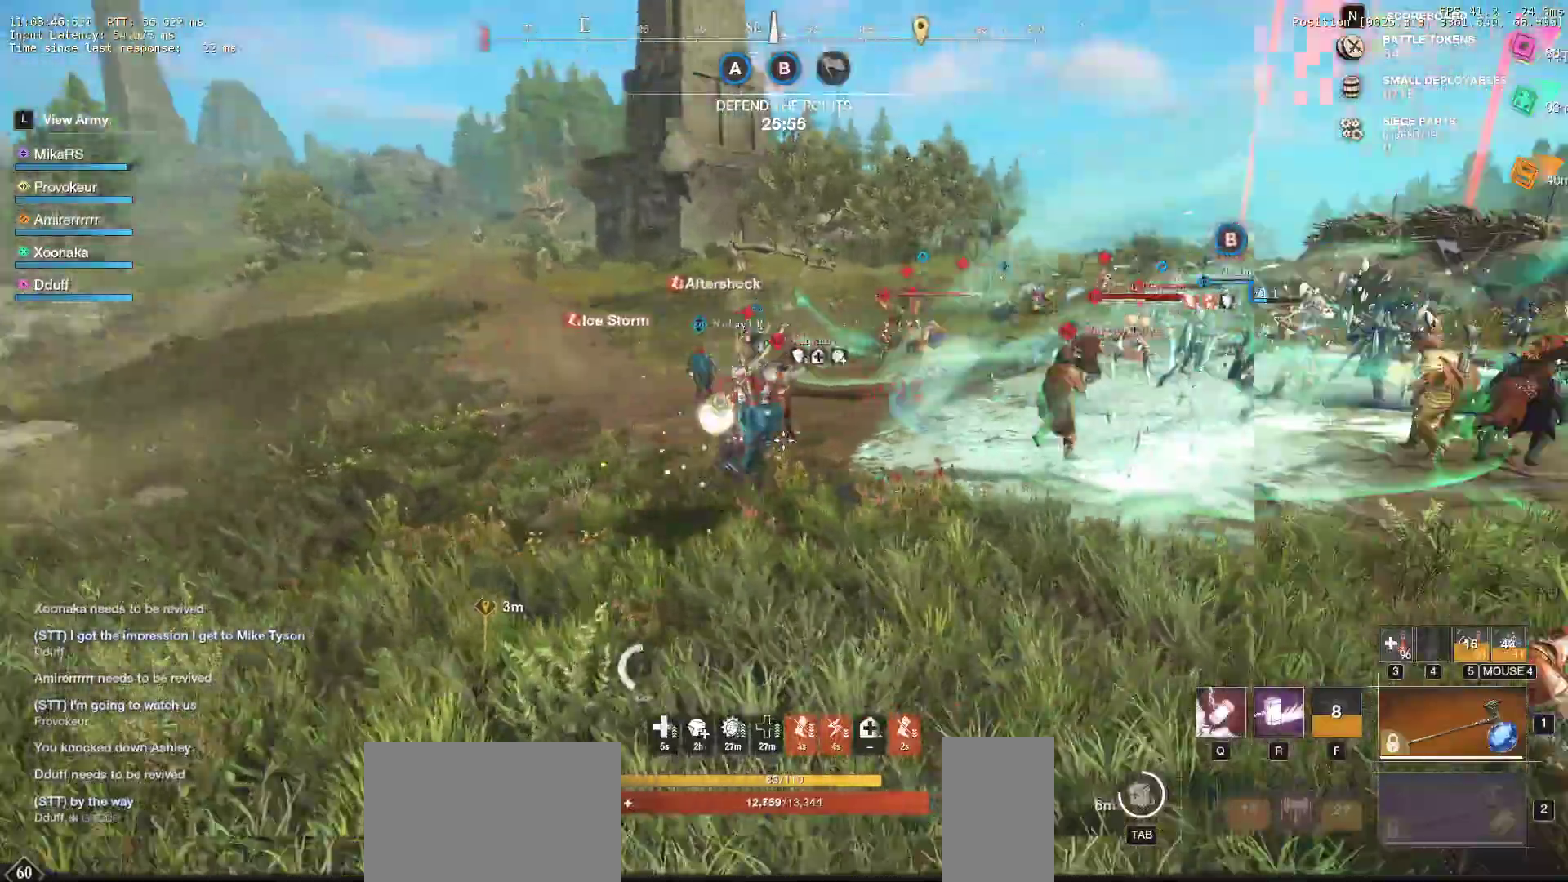
{"keys": ["d", "w"], "mouse": [], "events": [[133, "d", "down"], [333, "shift", "down"], [483, "shift", "up"]]}
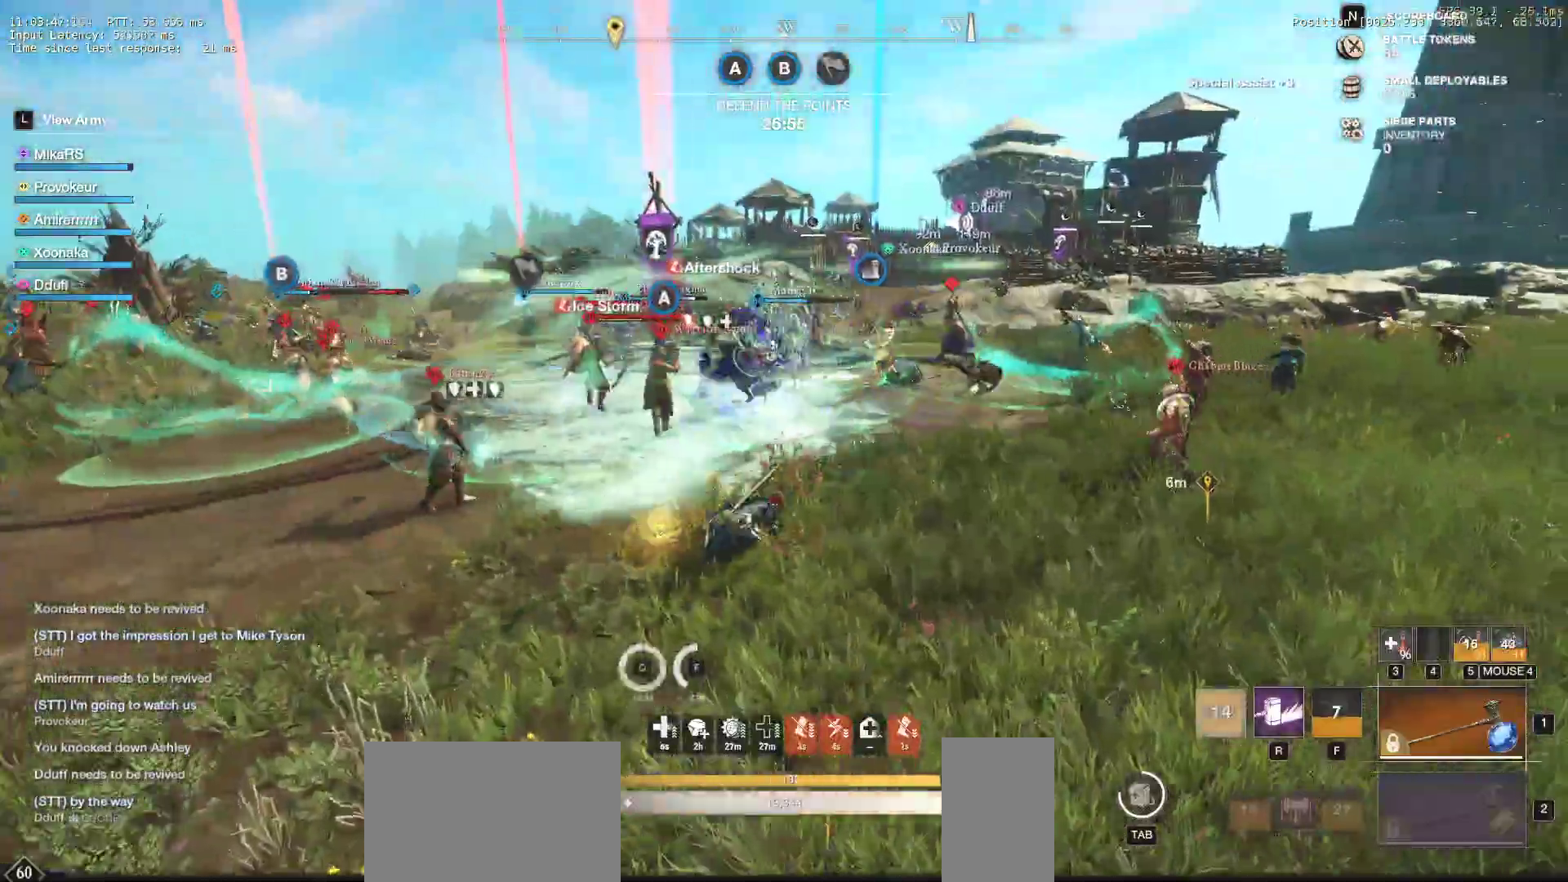
{"keys": ["r", "s"], "mouse": ["wheel"], "events": [[33, "d", "up"], [100, "r", "down"], [167, "w", "up"], [200, "r", "up"], [250, "r", "down"], [300, "s", "down"], [417, "mouse_wheel", "down"], [433, "r", "up"], [483, "r", "down"]]}